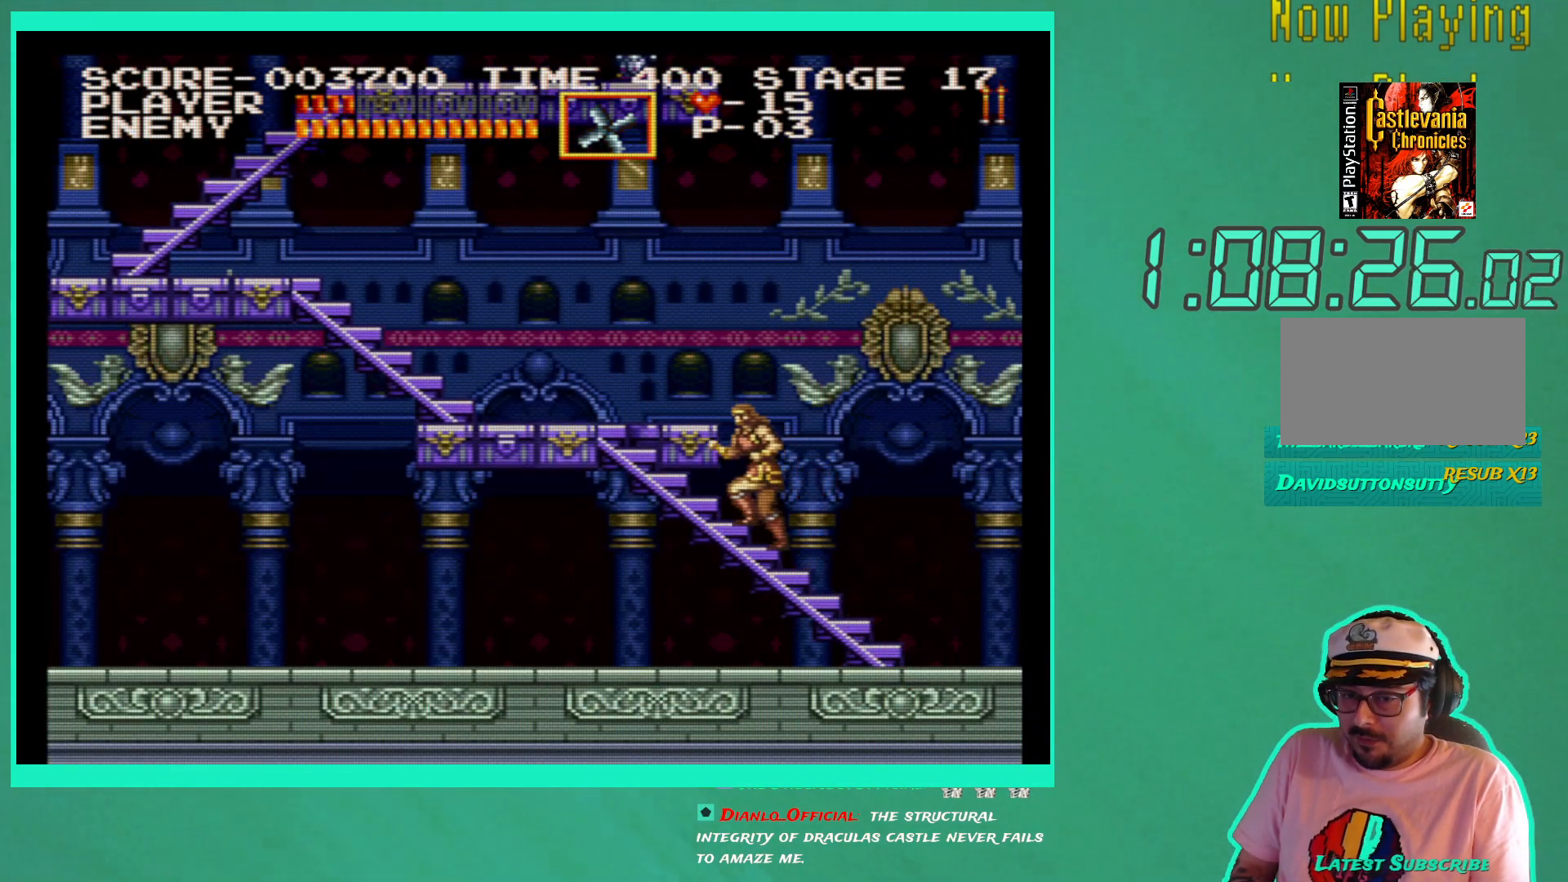
Gameplay with a controller (Xbox layout); each line is a JSON object with the inputs held at the frame after it. "events" lists button and stick changes between this image and that frame as [ms after this image, input, new state], when the widget could be followed in between. Not read: L3 R3.
{"buttons": ["DPAD_UP", "DPAD_LEFT"], "left_stick": "center", "right_stick": "center", "events": []}
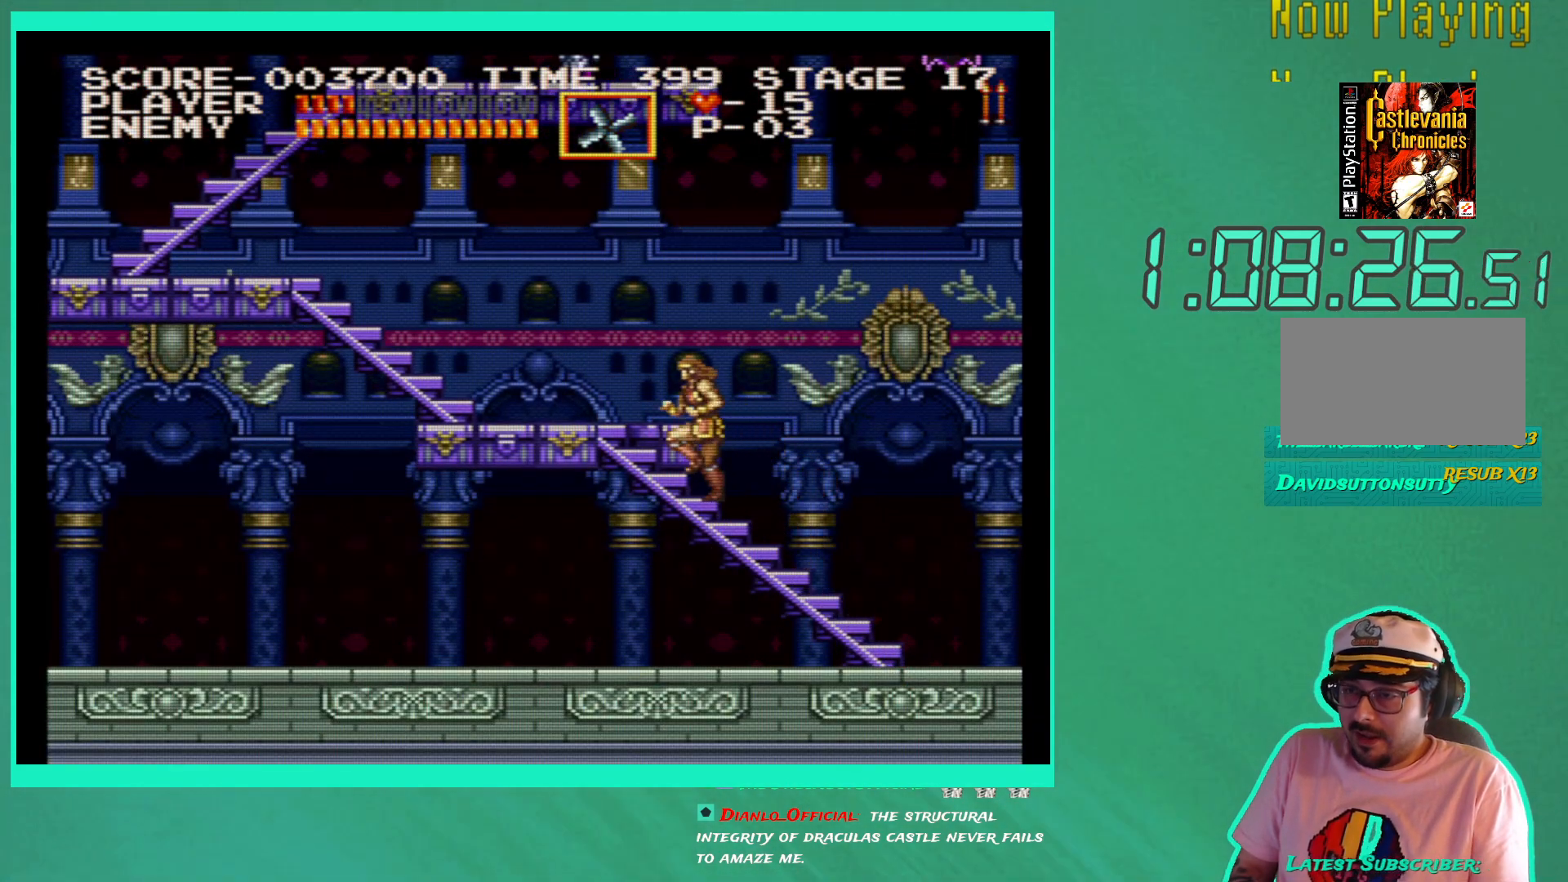
{"buttons": ["DPAD_UP", "DPAD_LEFT"], "left_stick": "center", "right_stick": "center", "events": []}
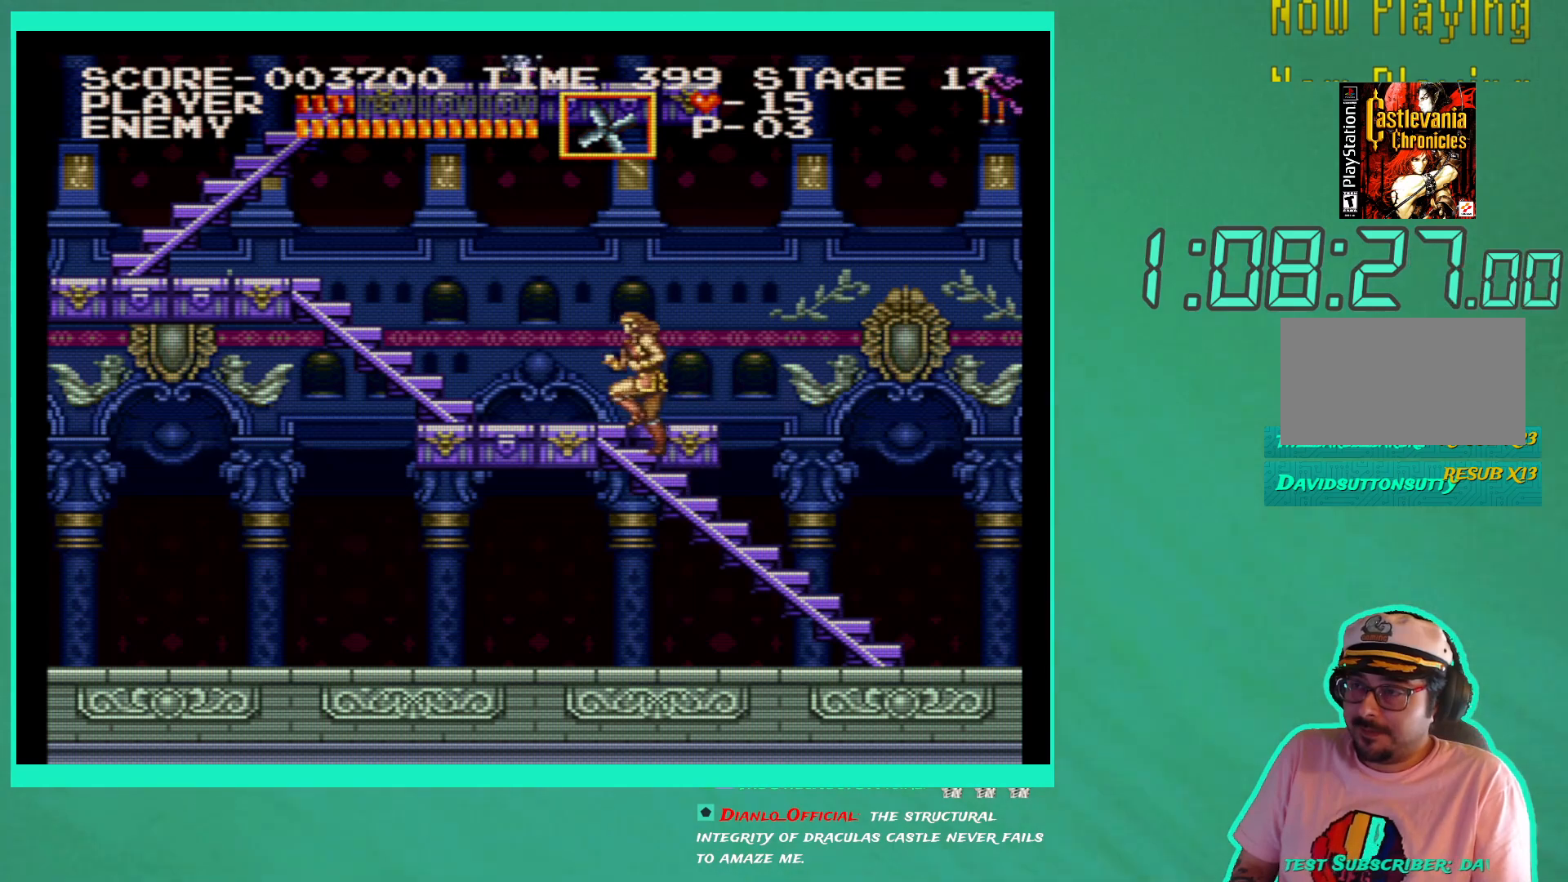
{"buttons": ["DPAD_UP", "DPAD_LEFT"], "left_stick": "center", "right_stick": "center", "events": []}
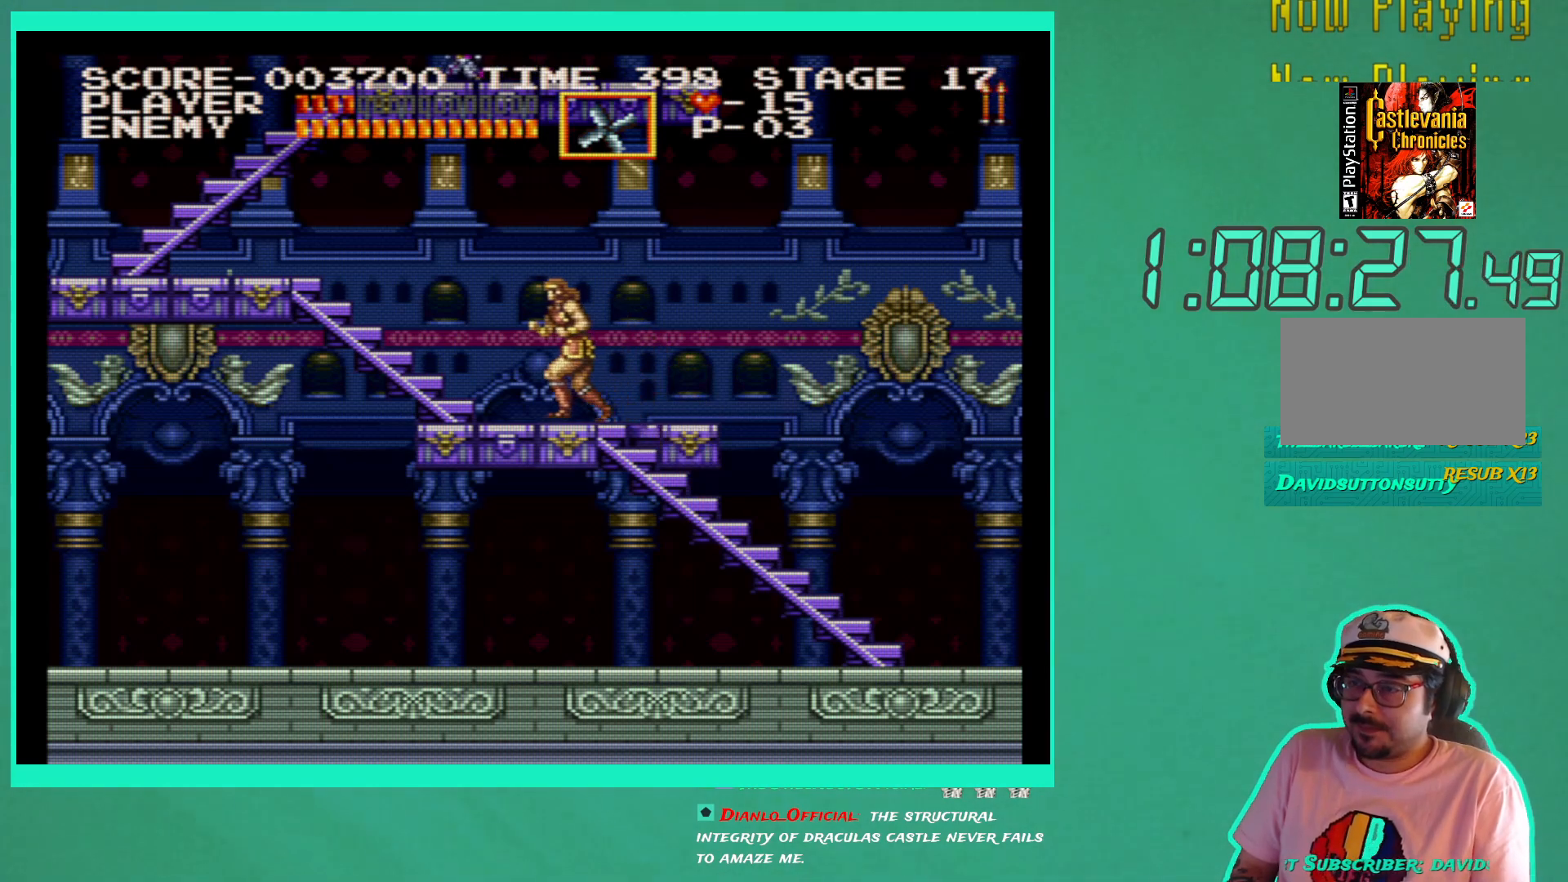
{"buttons": [], "left_stick": "center", "right_stick": "center", "events": [[117, "DPAD_UP", "up"], [233, "DPAD_LEFT", "up"], [383, "DPAD_RIGHT", "down"], [500, "DPAD_RIGHT", "up"]]}
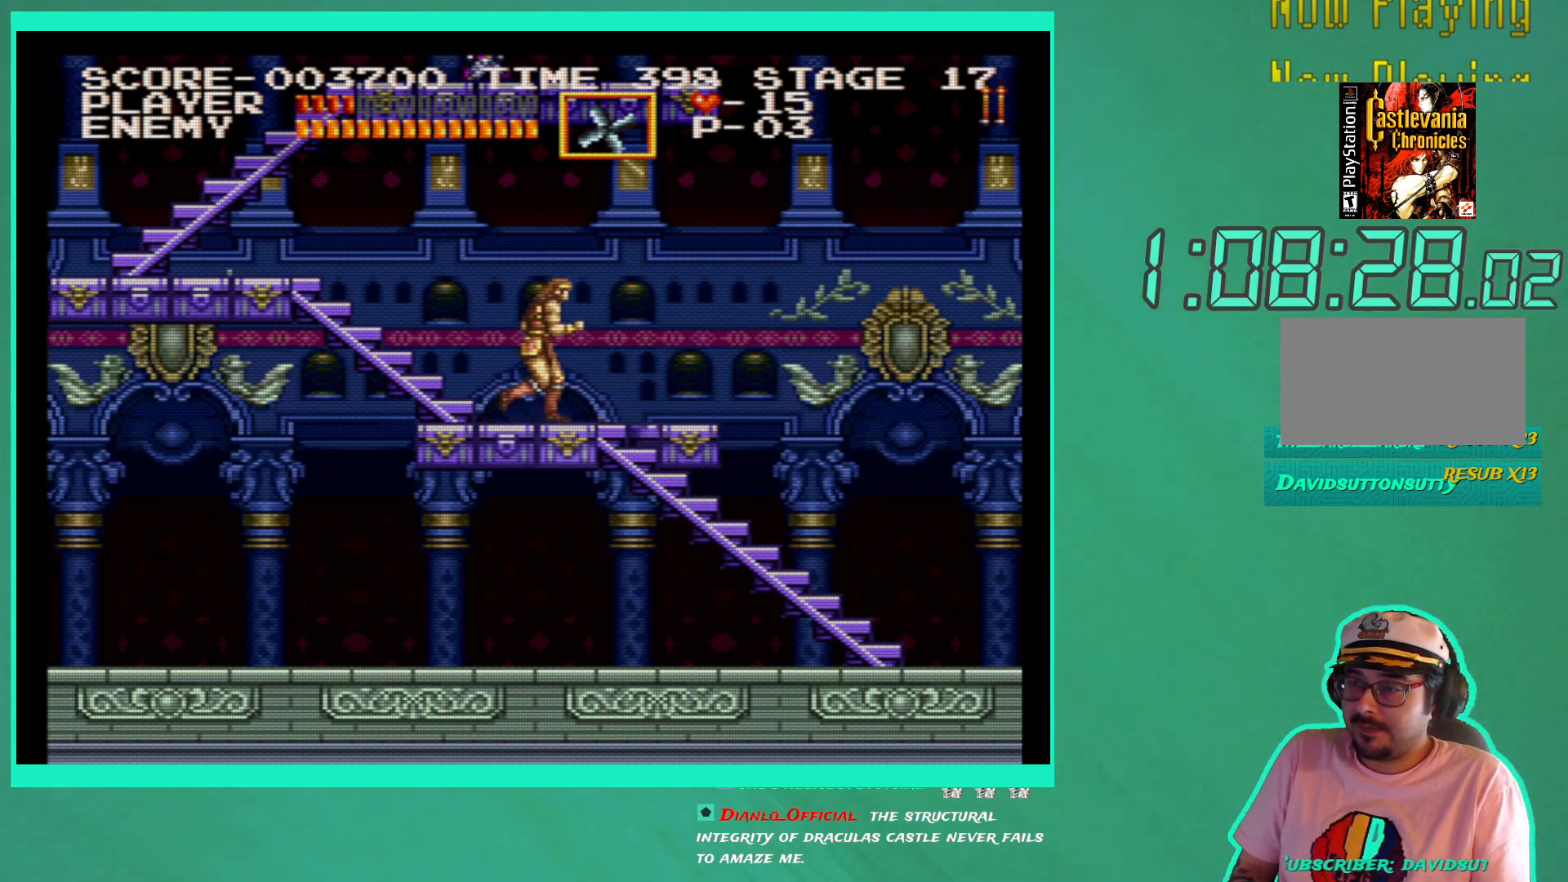
{"buttons": [], "left_stick": "center", "right_stick": "center", "events": []}
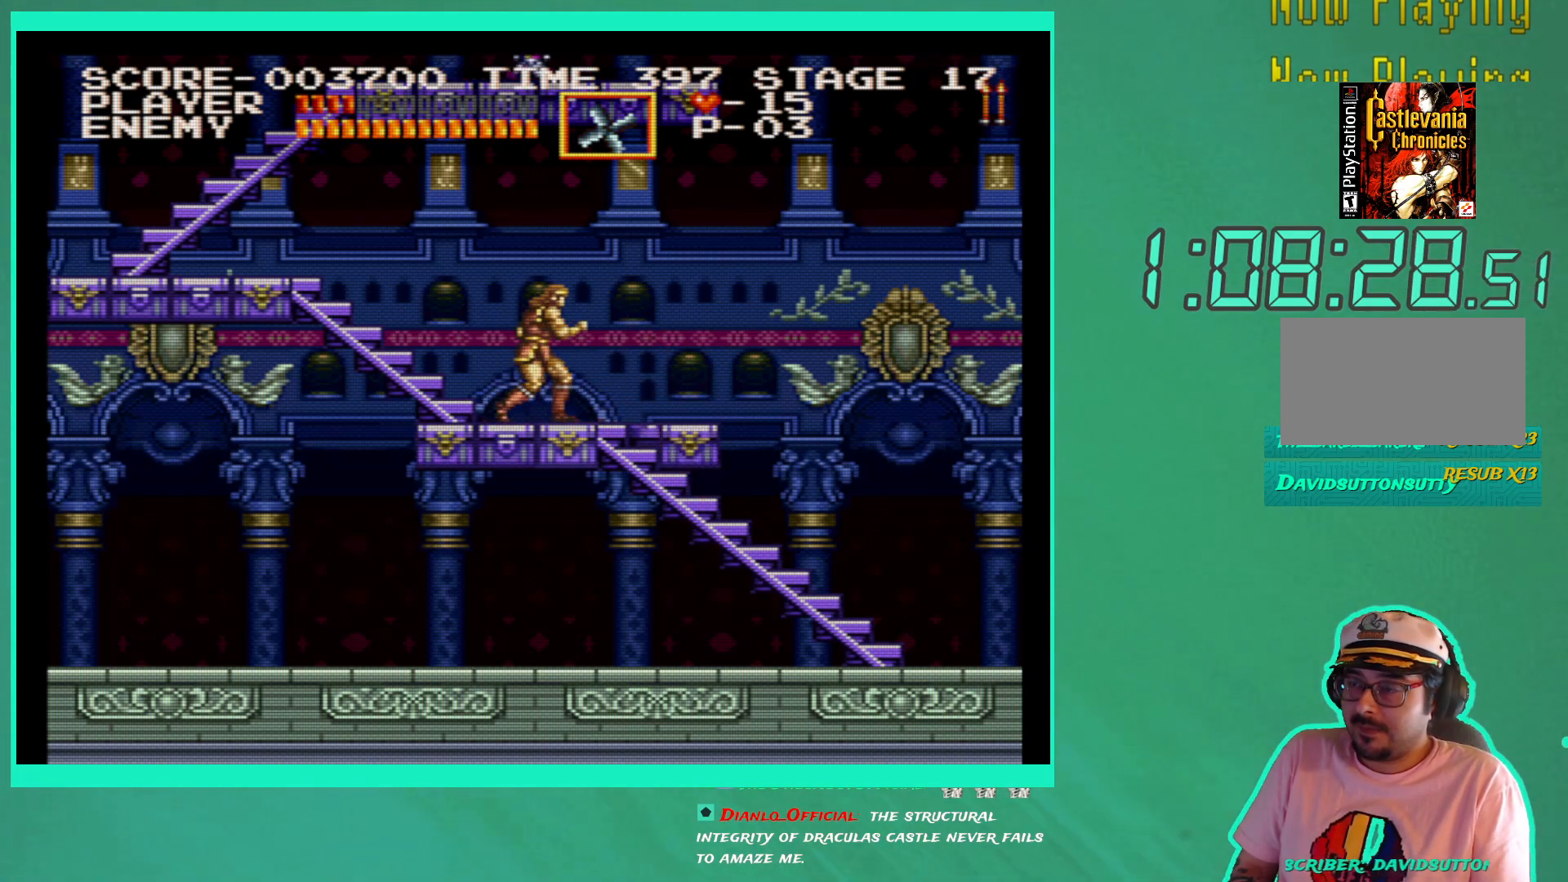
{"buttons": ["DPAD_UP", "DPAD_LEFT"], "left_stick": "center", "right_stick": "center", "events": [[200, "DPAD_LEFT", "down"], [350, "DPAD_UP", "down"]]}
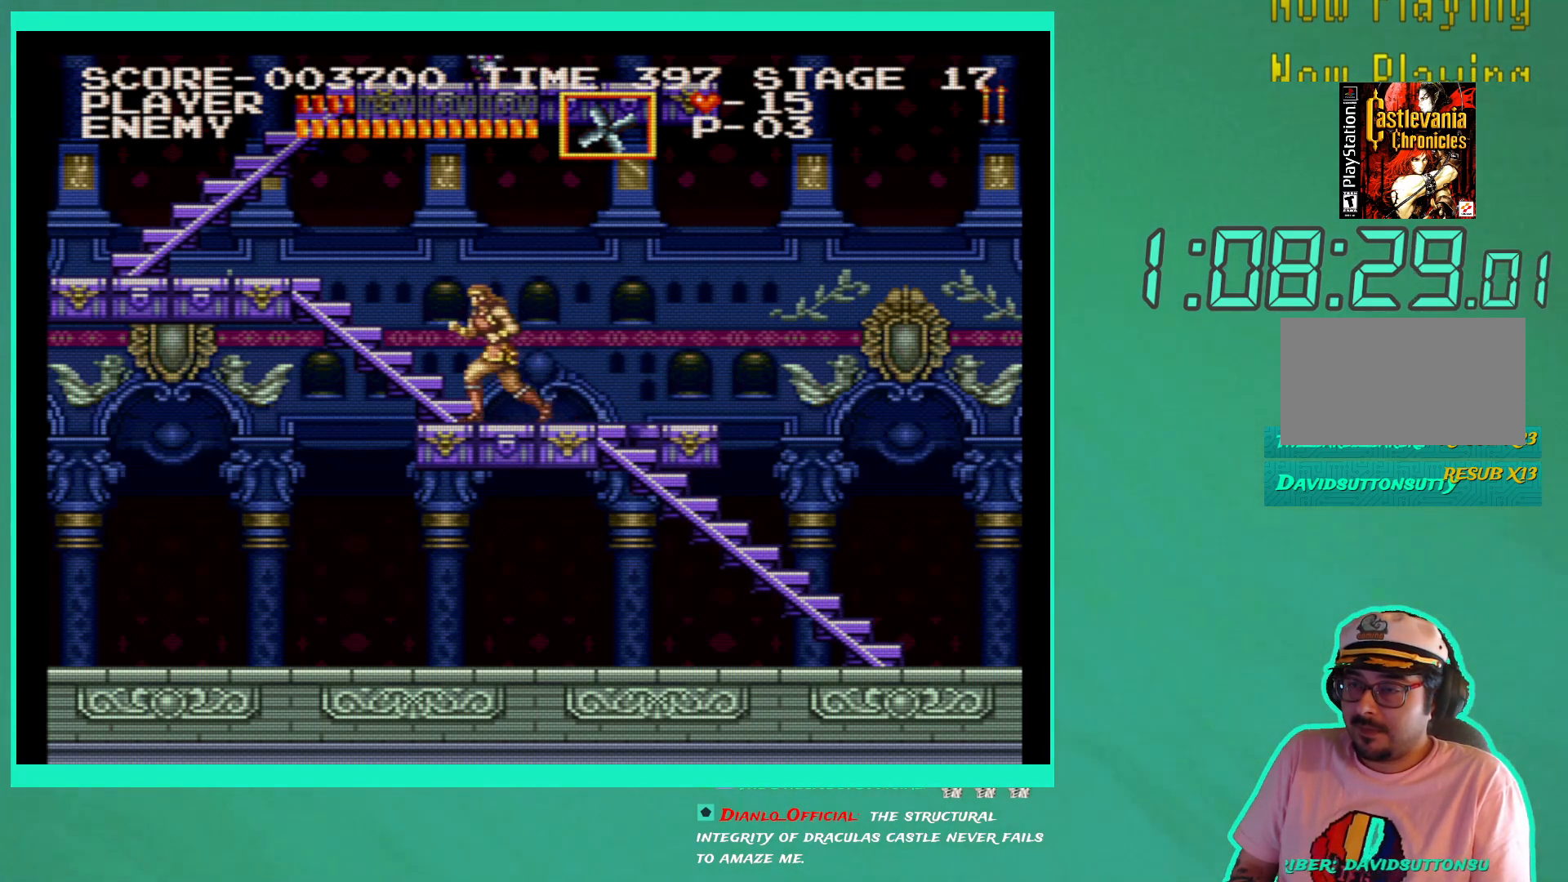
{"buttons": ["DPAD_UP", "DPAD_LEFT"], "left_stick": "center", "right_stick": "center", "events": []}
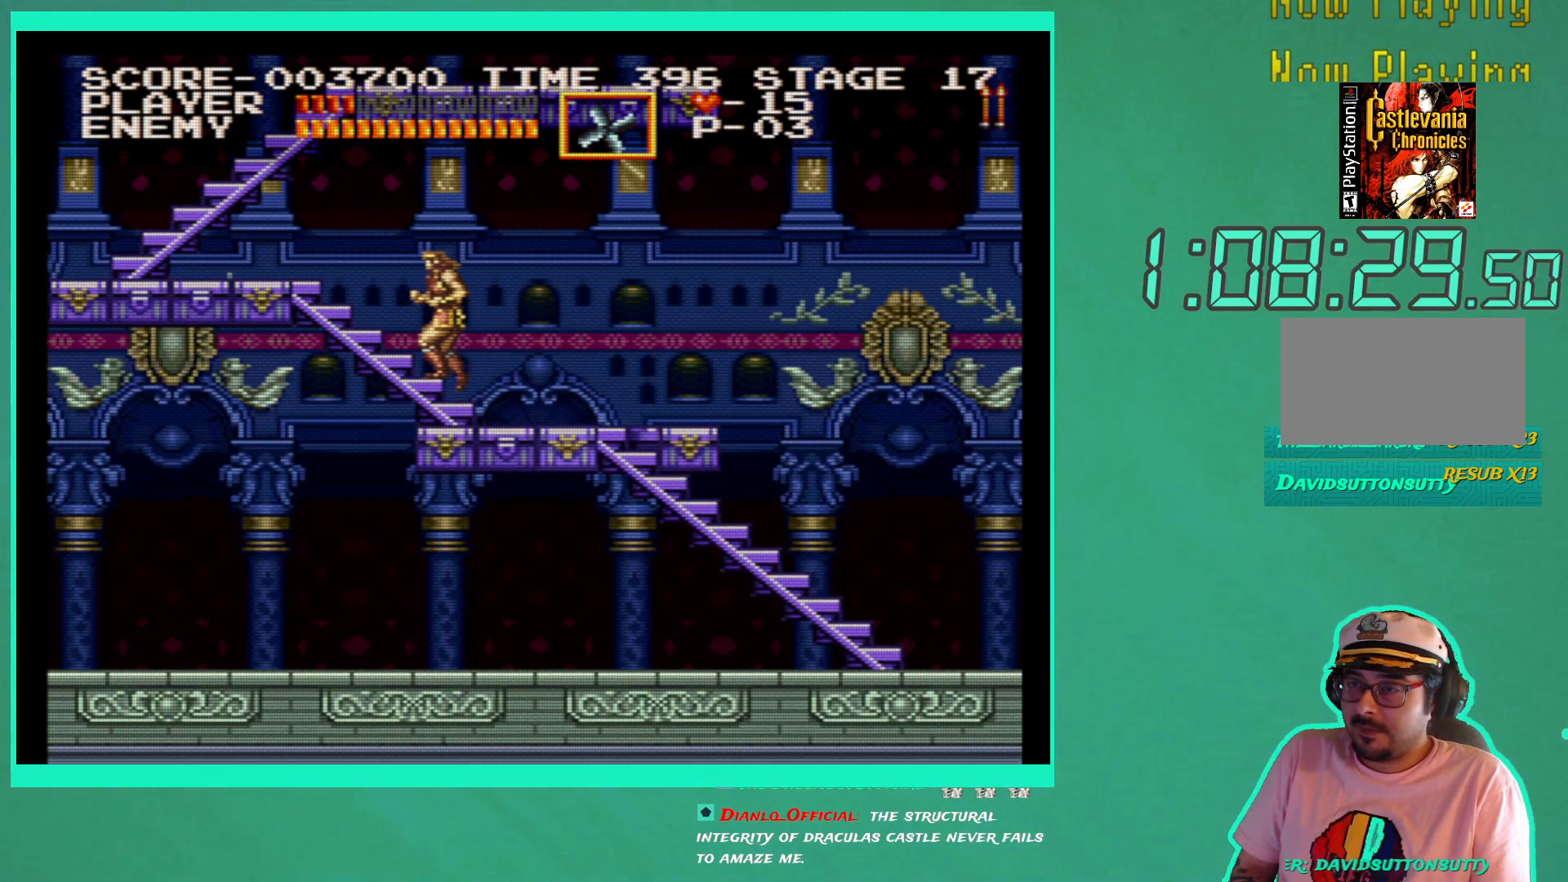
{"buttons": ["DPAD_UP", "DPAD_LEFT"], "left_stick": "center", "right_stick": "center", "events": []}
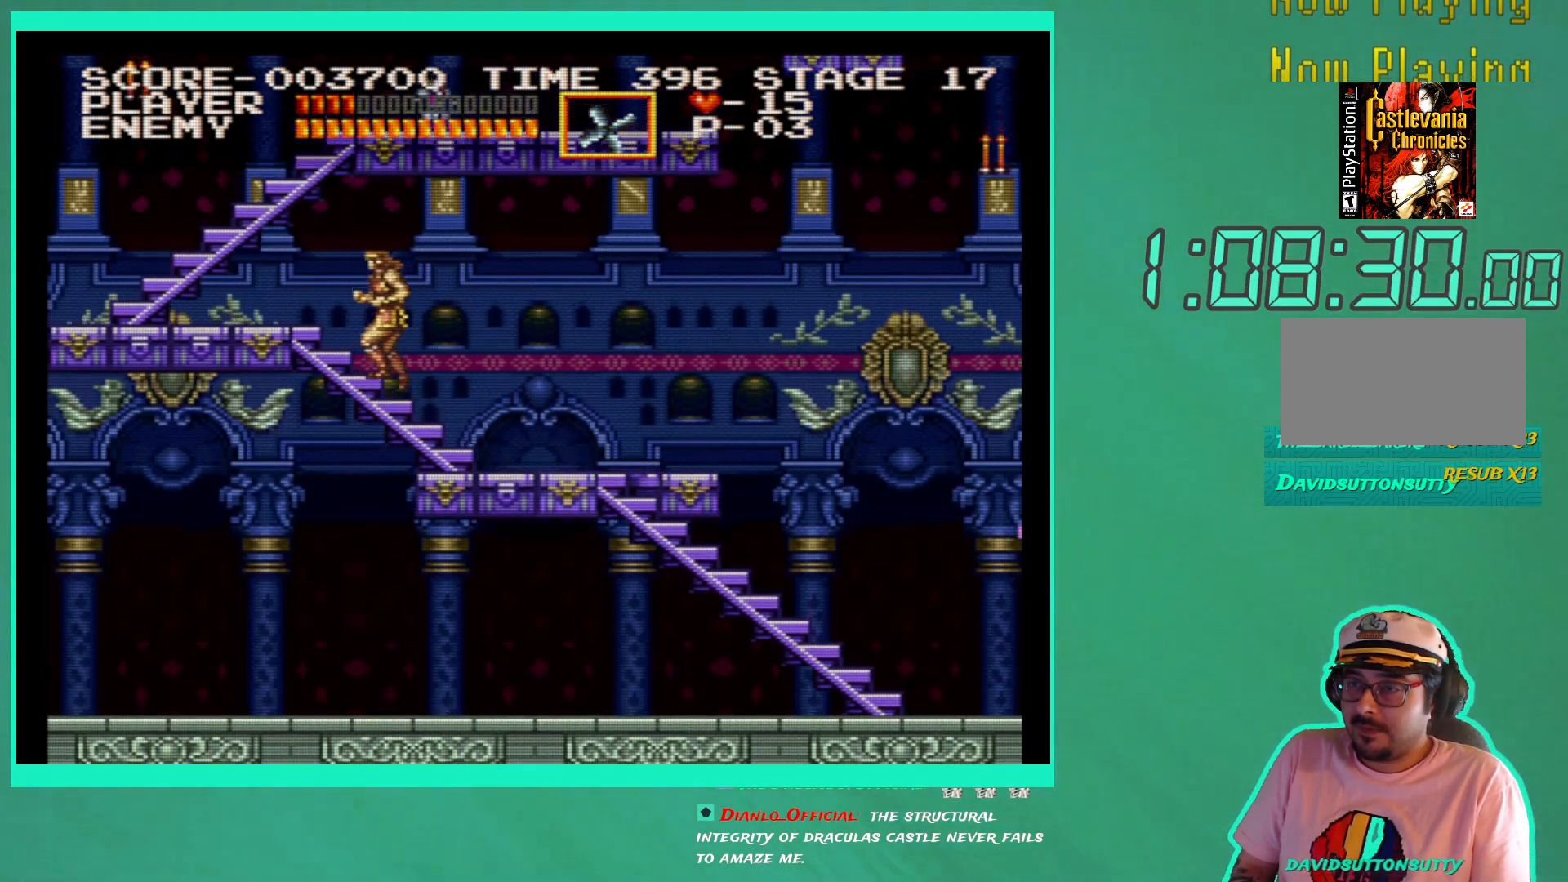
{"buttons": ["DPAD_UP", "DPAD_LEFT"], "left_stick": "center", "right_stick": "center", "events": []}
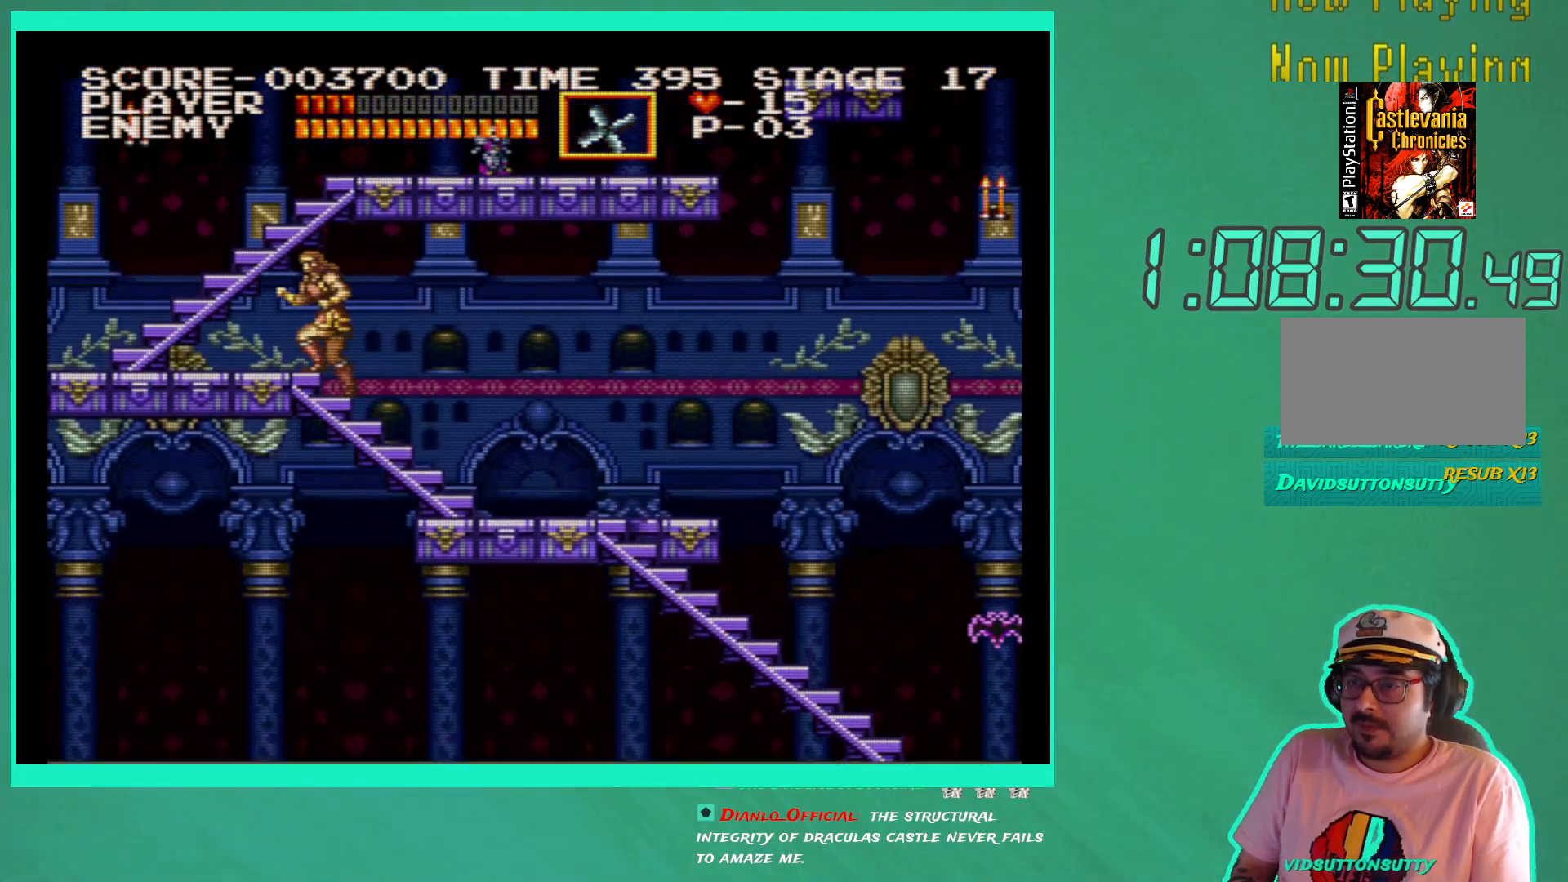
{"buttons": ["DPAD_RIGHT"], "left_stick": "center", "right_stick": "center", "events": [[67, "DPAD_UP", "up"], [400, "DPAD_LEFT", "up"], [483, "DPAD_RIGHT", "down"]]}
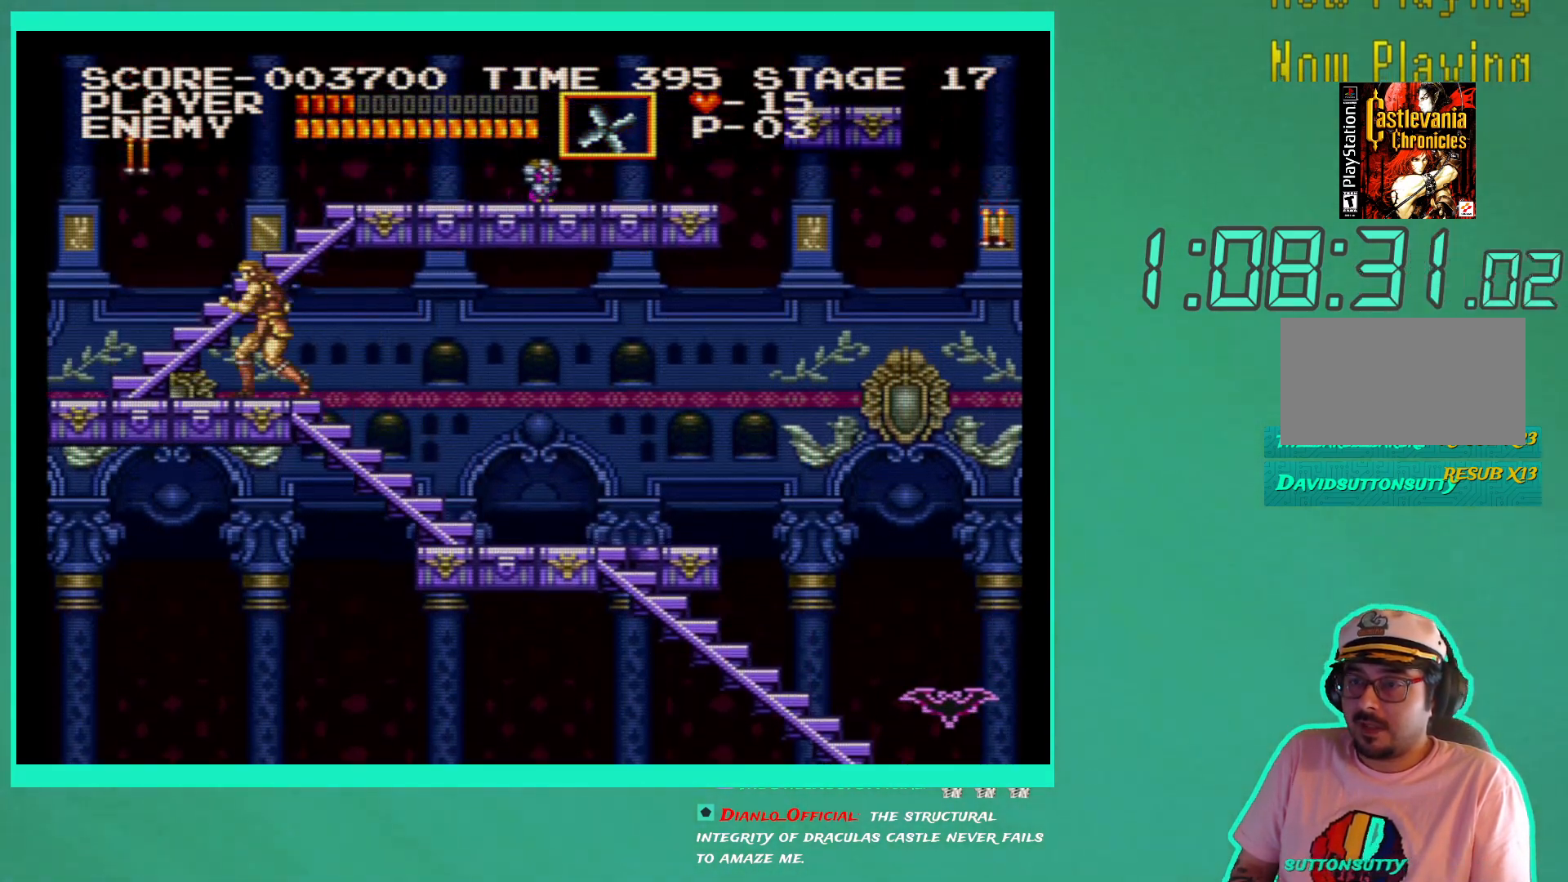
{"buttons": [], "left_stick": "center", "right_stick": "center", "events": [[83, "DPAD_RIGHT", "up"], [183, "A", "down"], [300, "A", "up"], [383, "X", "down"], [483, "X", "up"]]}
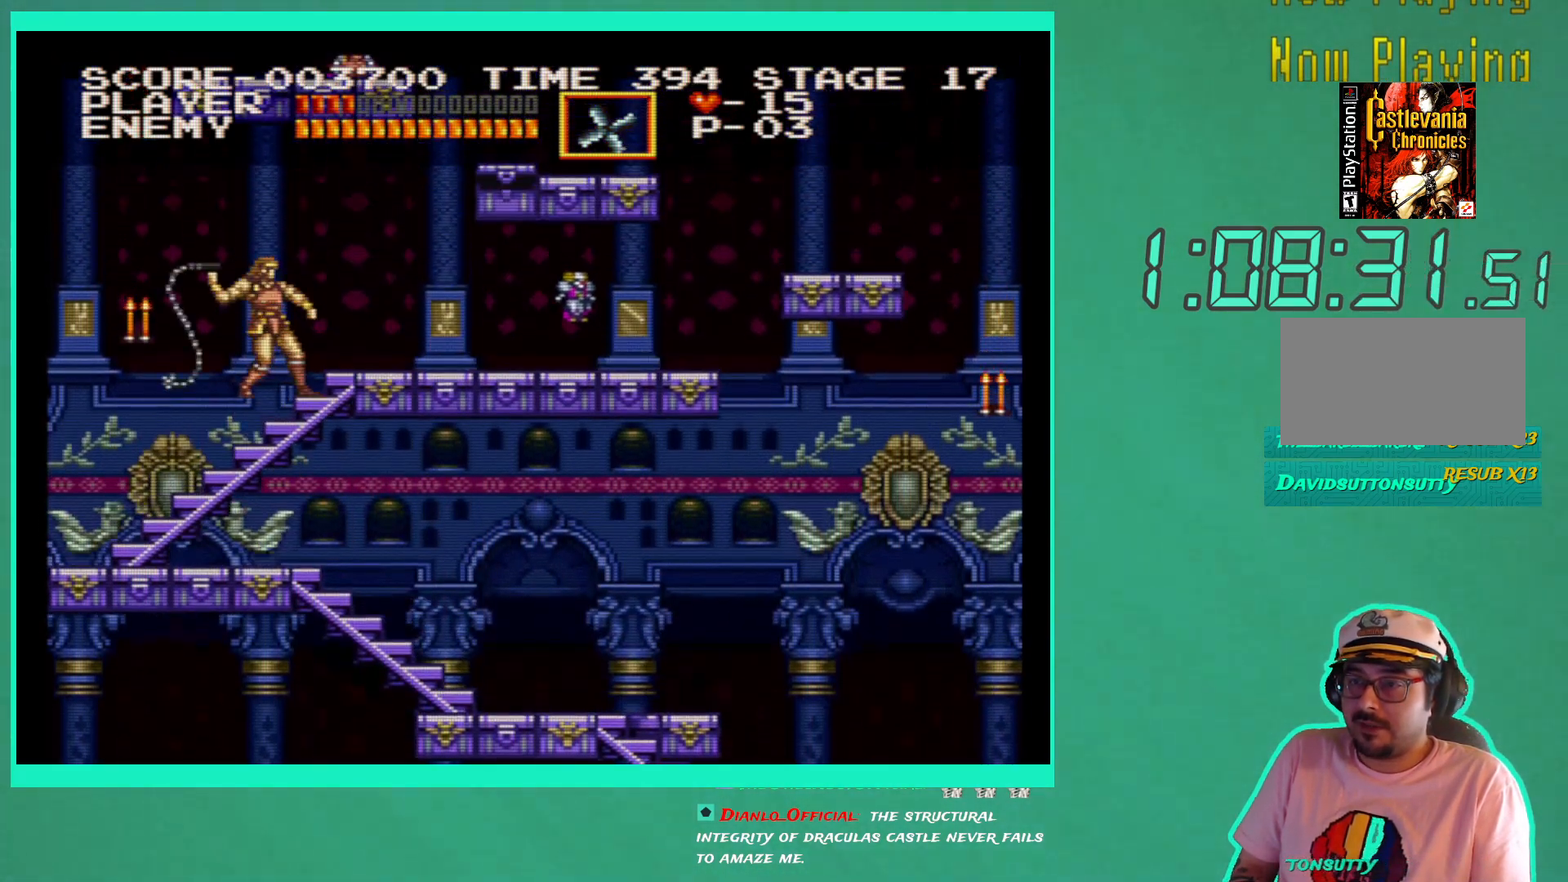
{"buttons": ["DPAD_LEFT"], "left_stick": "center", "right_stick": "center", "events": [[33, "X", "down"], [150, "X", "up"], [483, "DPAD_LEFT", "down"]]}
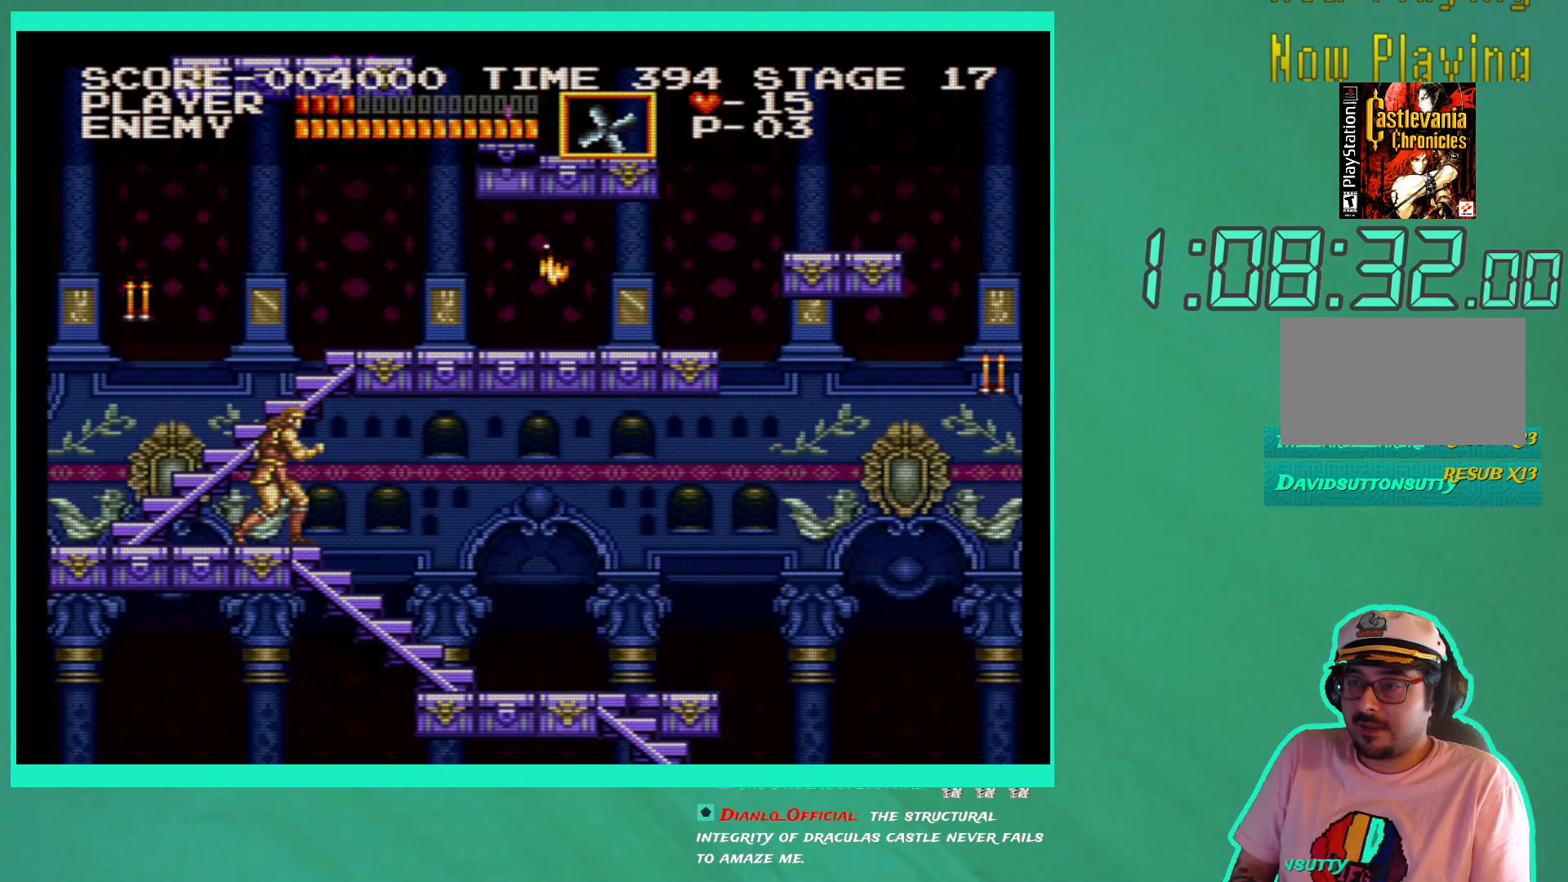
{"buttons": [], "left_stick": "center", "right_stick": "center", "events": [[150, "DPAD_LEFT", "up"], [250, "A", "down"], [333, "A", "up"], [417, "X", "down"], [500, "X", "up"]]}
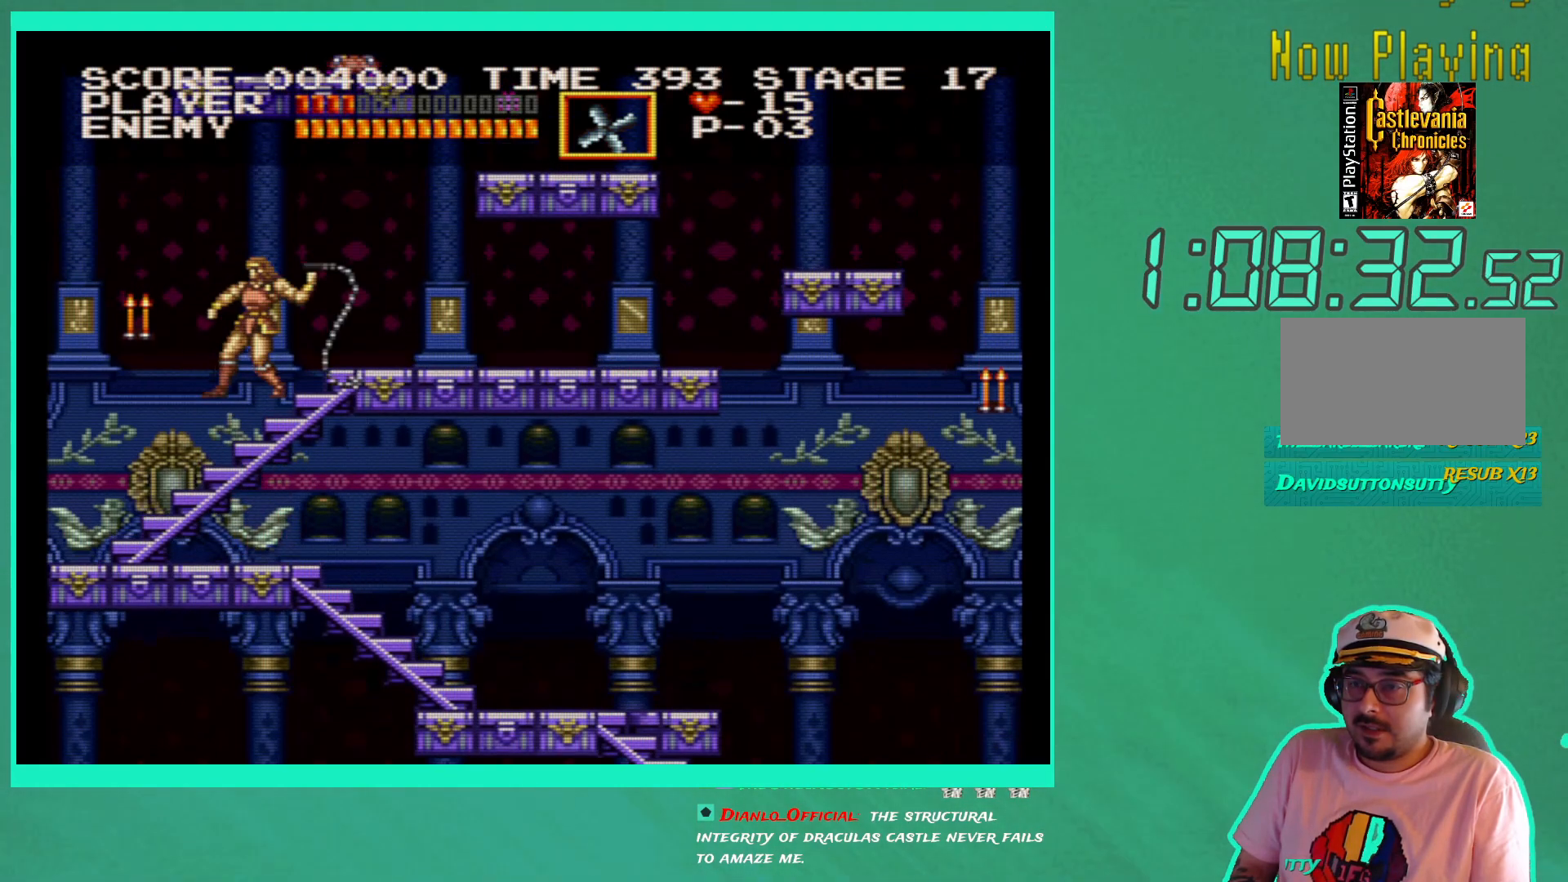
{"buttons": ["DPAD_LEFT"], "left_stick": "center", "right_stick": "center", "events": [[67, "X", "down"], [167, "X", "up"], [383, "DPAD_LEFT", "down"]]}
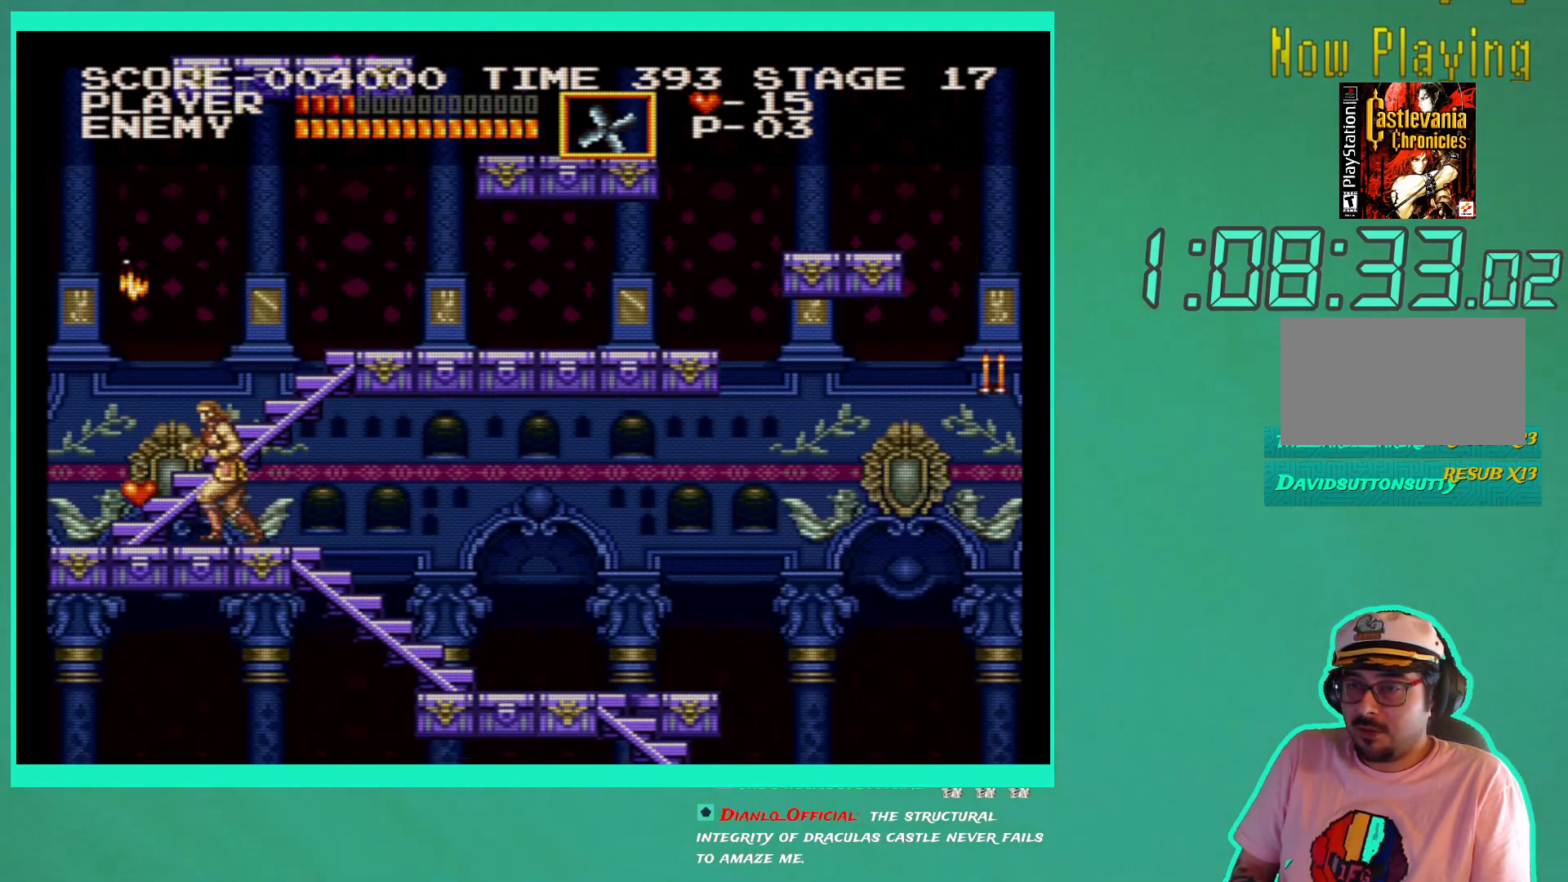
{"buttons": ["DPAD_UP", "DPAD_RIGHT"], "left_stick": "center", "right_stick": "center", "events": [[383, "DPAD_UP", "down"], [417, "DPAD_LEFT", "up"], [467, "DPAD_RIGHT", "down"]]}
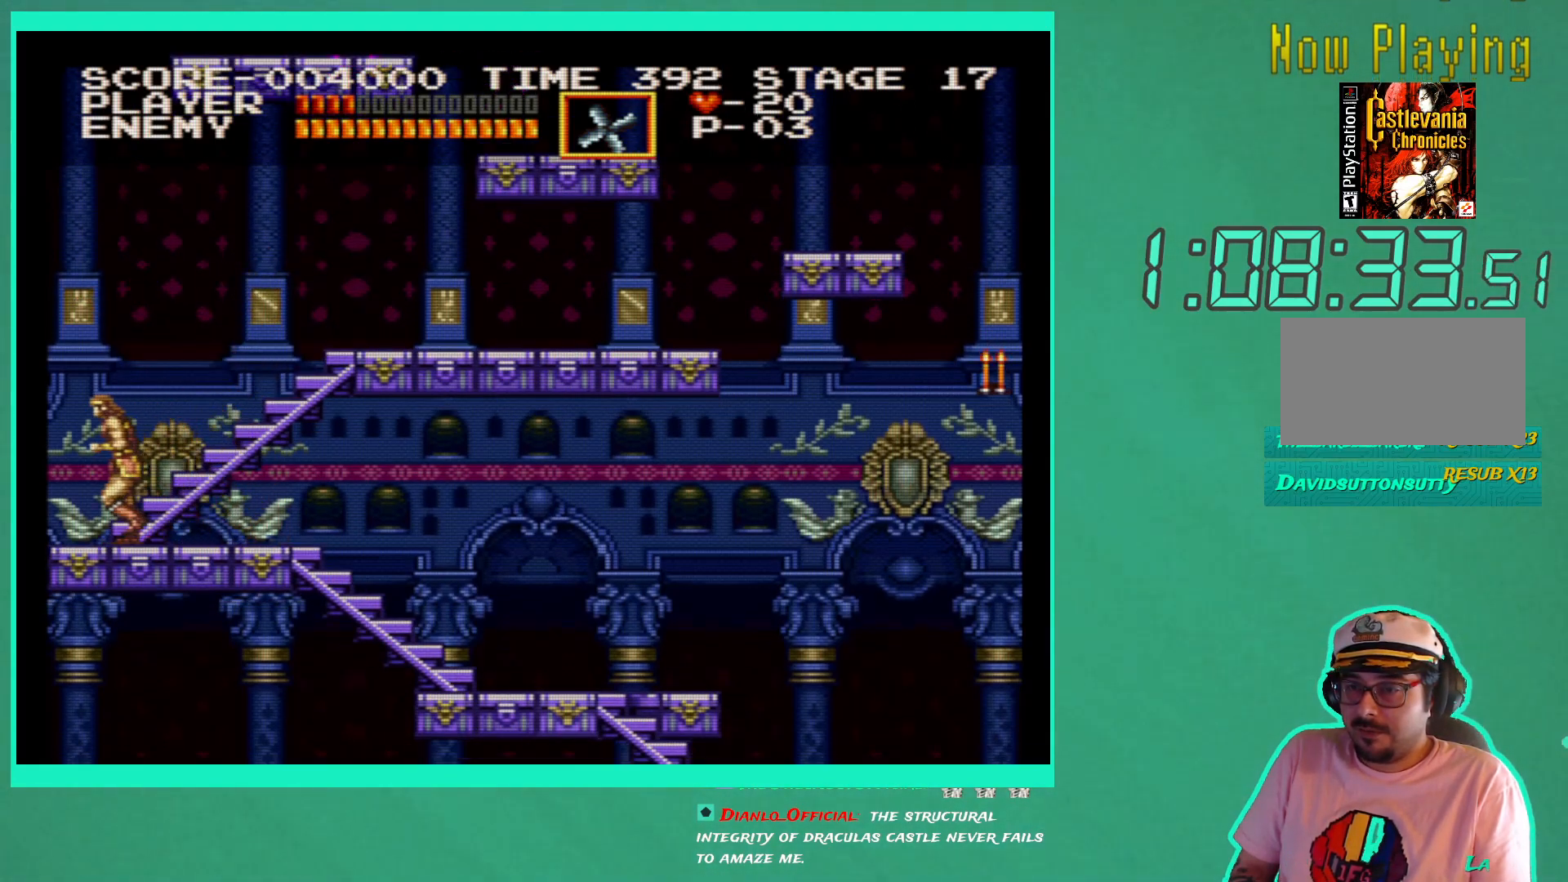
{"buttons": ["DPAD_UP", "DPAD_RIGHT"], "left_stick": "center", "right_stick": "center", "events": []}
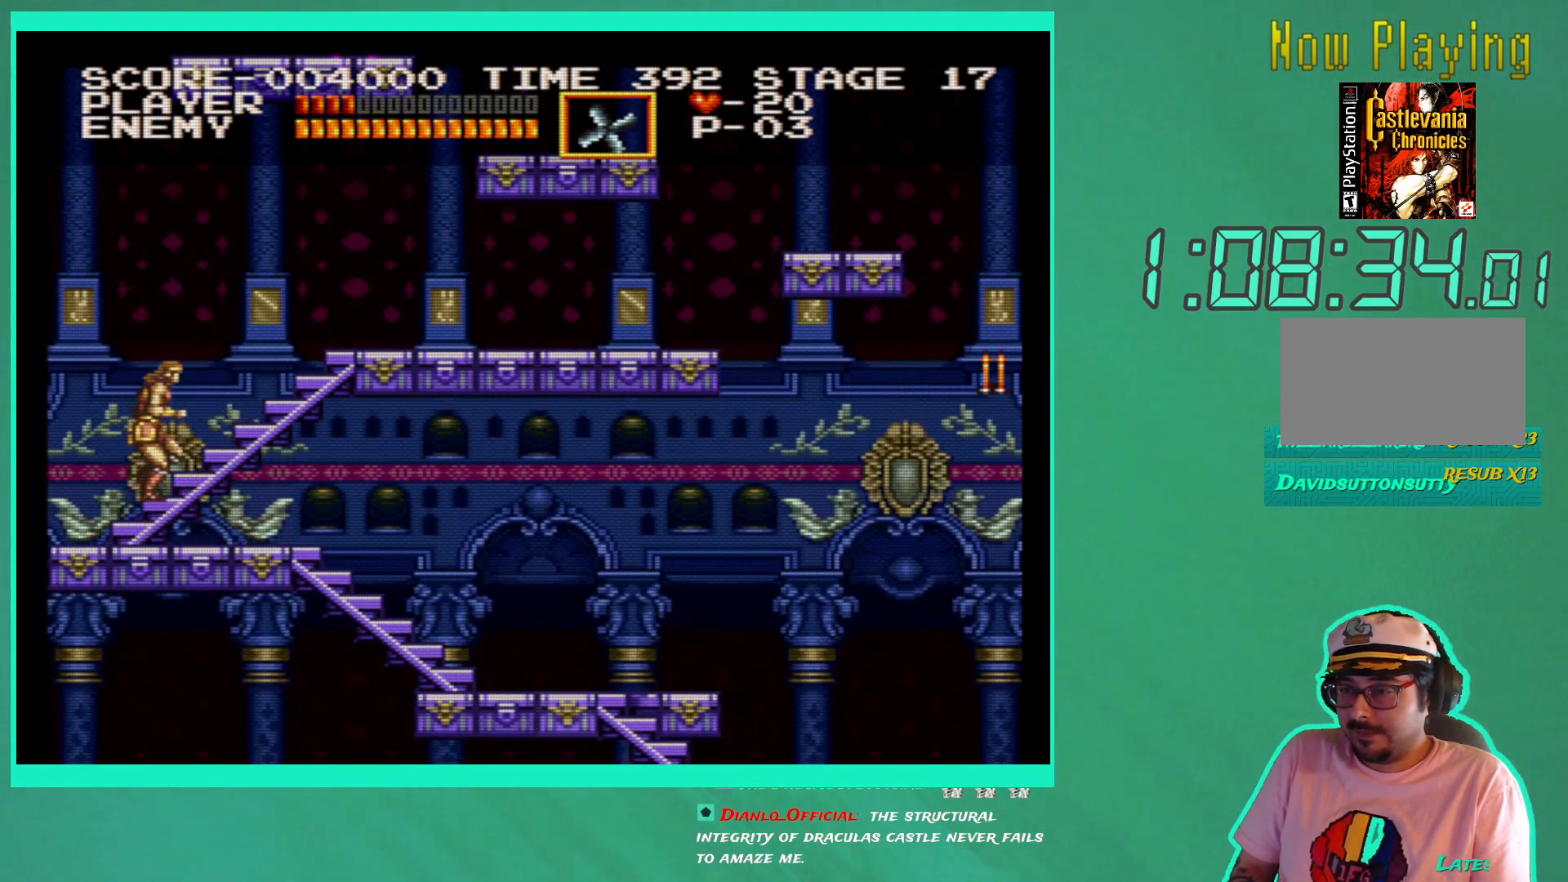
{"buttons": ["DPAD_UP", "DPAD_RIGHT"], "left_stick": "center", "right_stick": "center", "events": []}
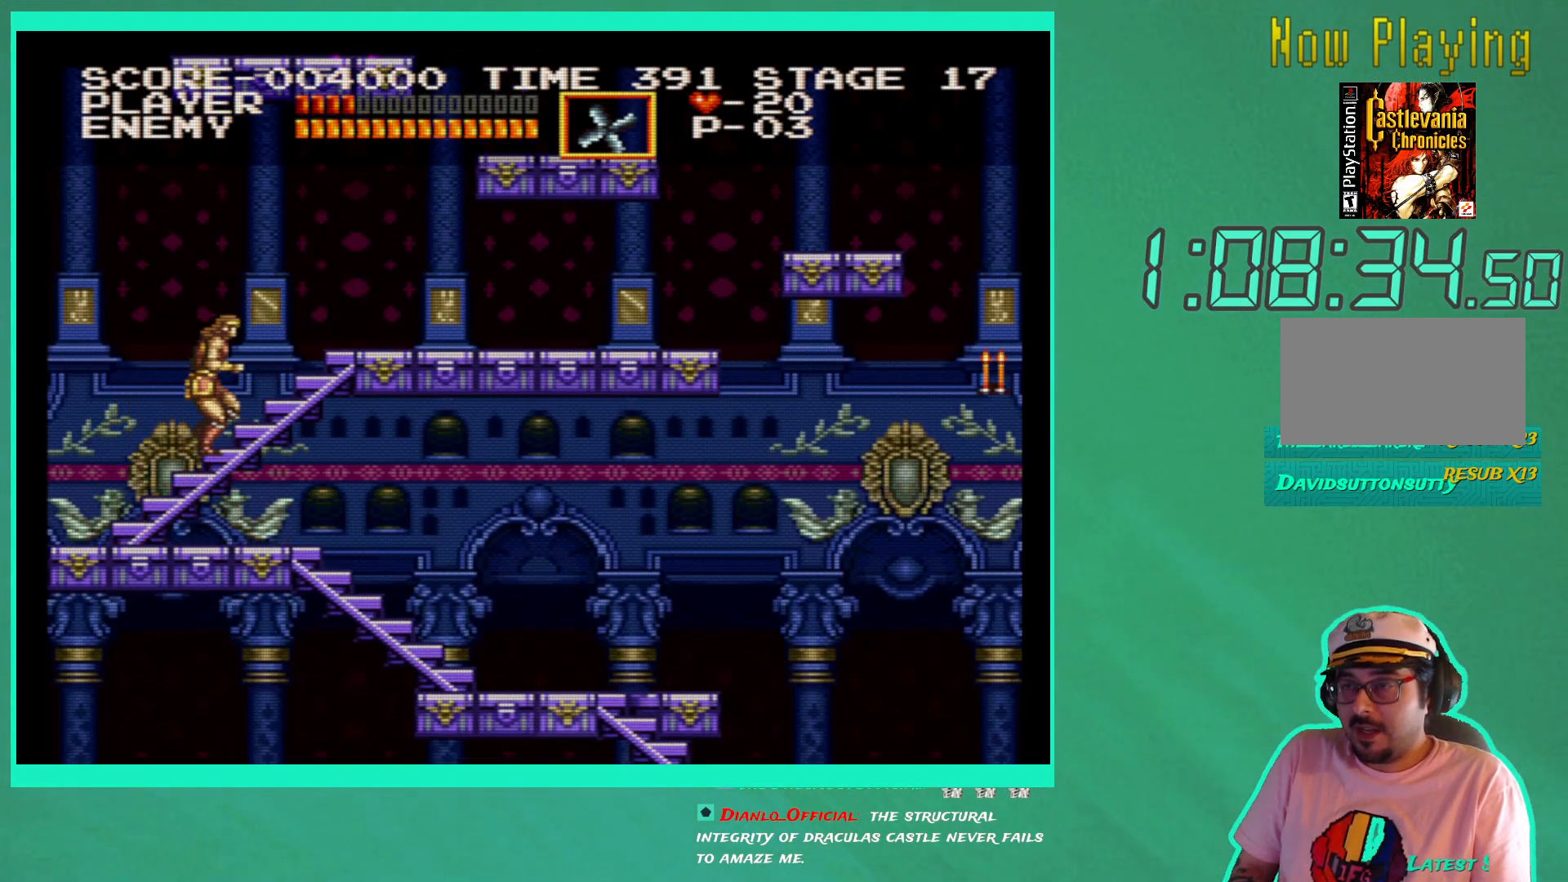
{"buttons": ["DPAD_UP", "DPAD_RIGHT"], "left_stick": "center", "right_stick": "center", "events": []}
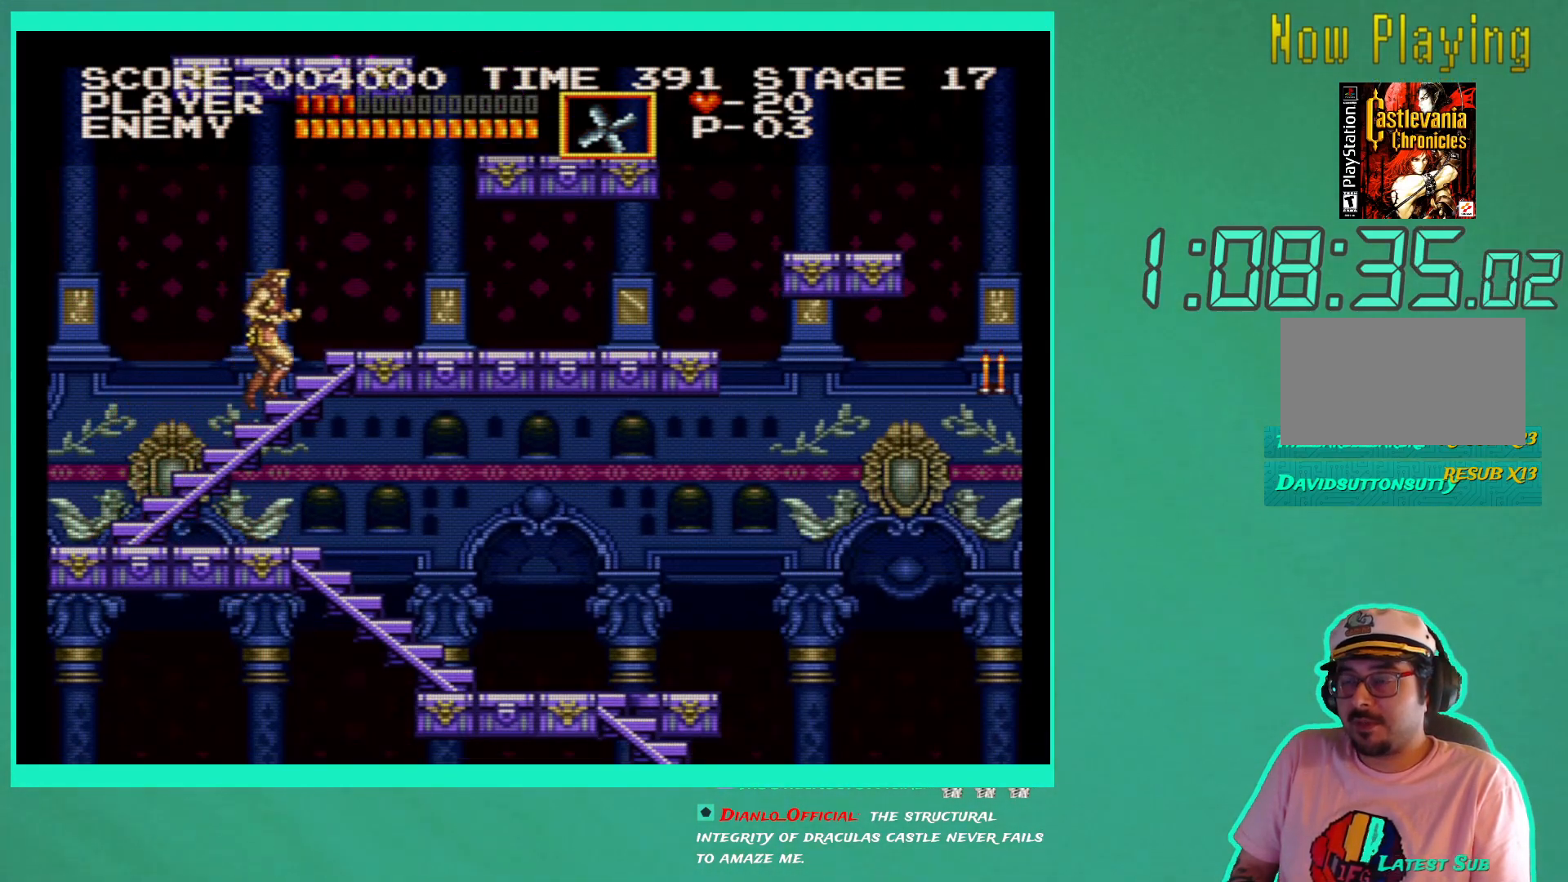
{"buttons": ["DPAD_UP", "DPAD_RIGHT"], "left_stick": "center", "right_stick": "center", "events": []}
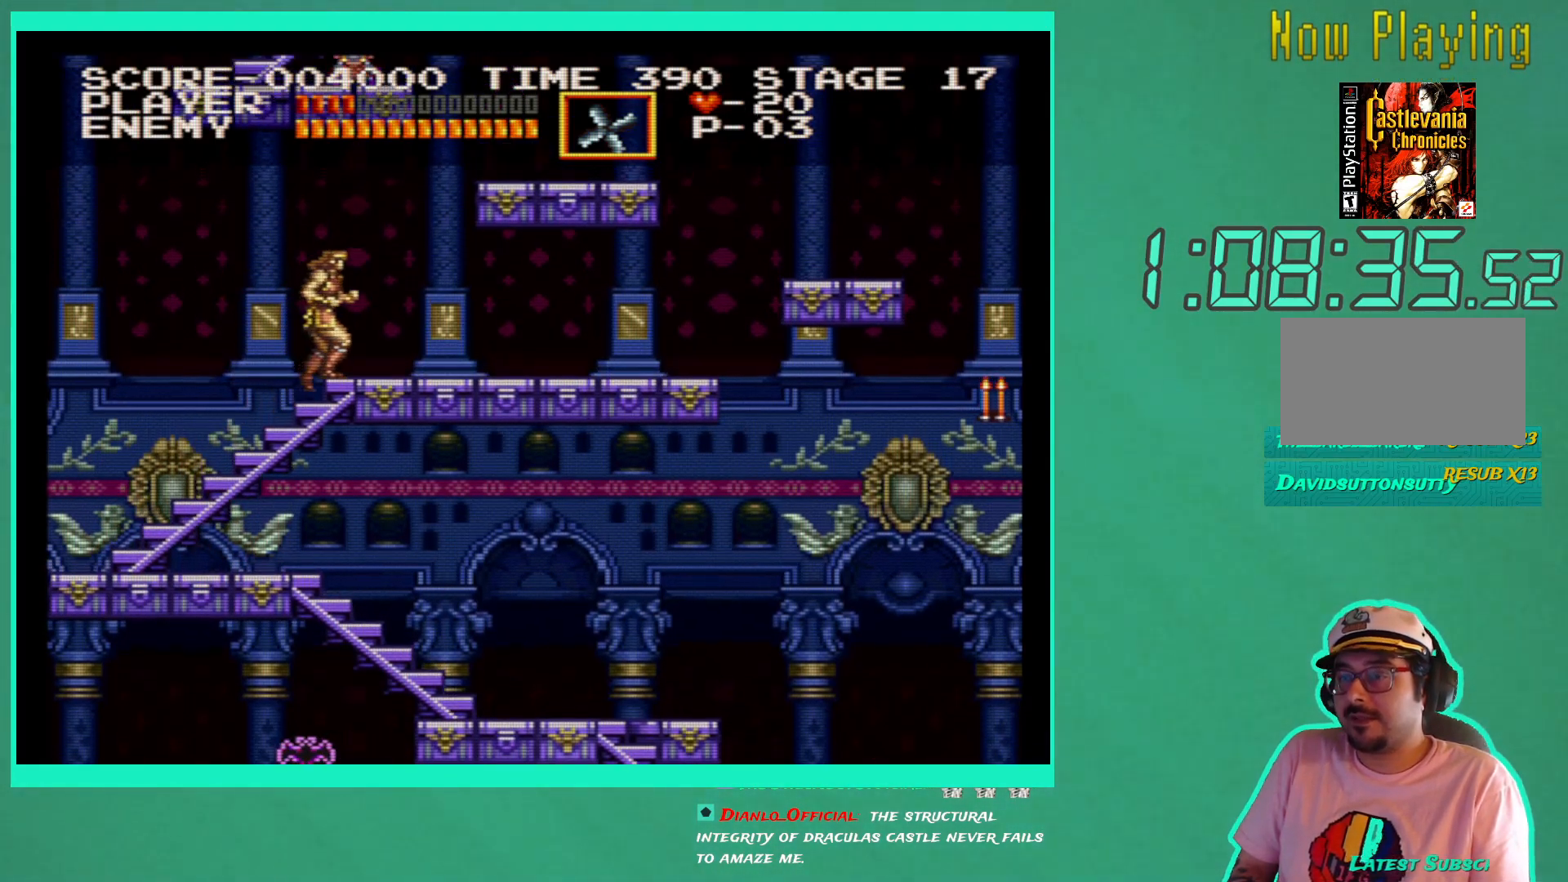
{"buttons": ["DPAD_RIGHT"], "left_stick": "center", "right_stick": "center", "events": [[383, "DPAD_UP", "up"]]}
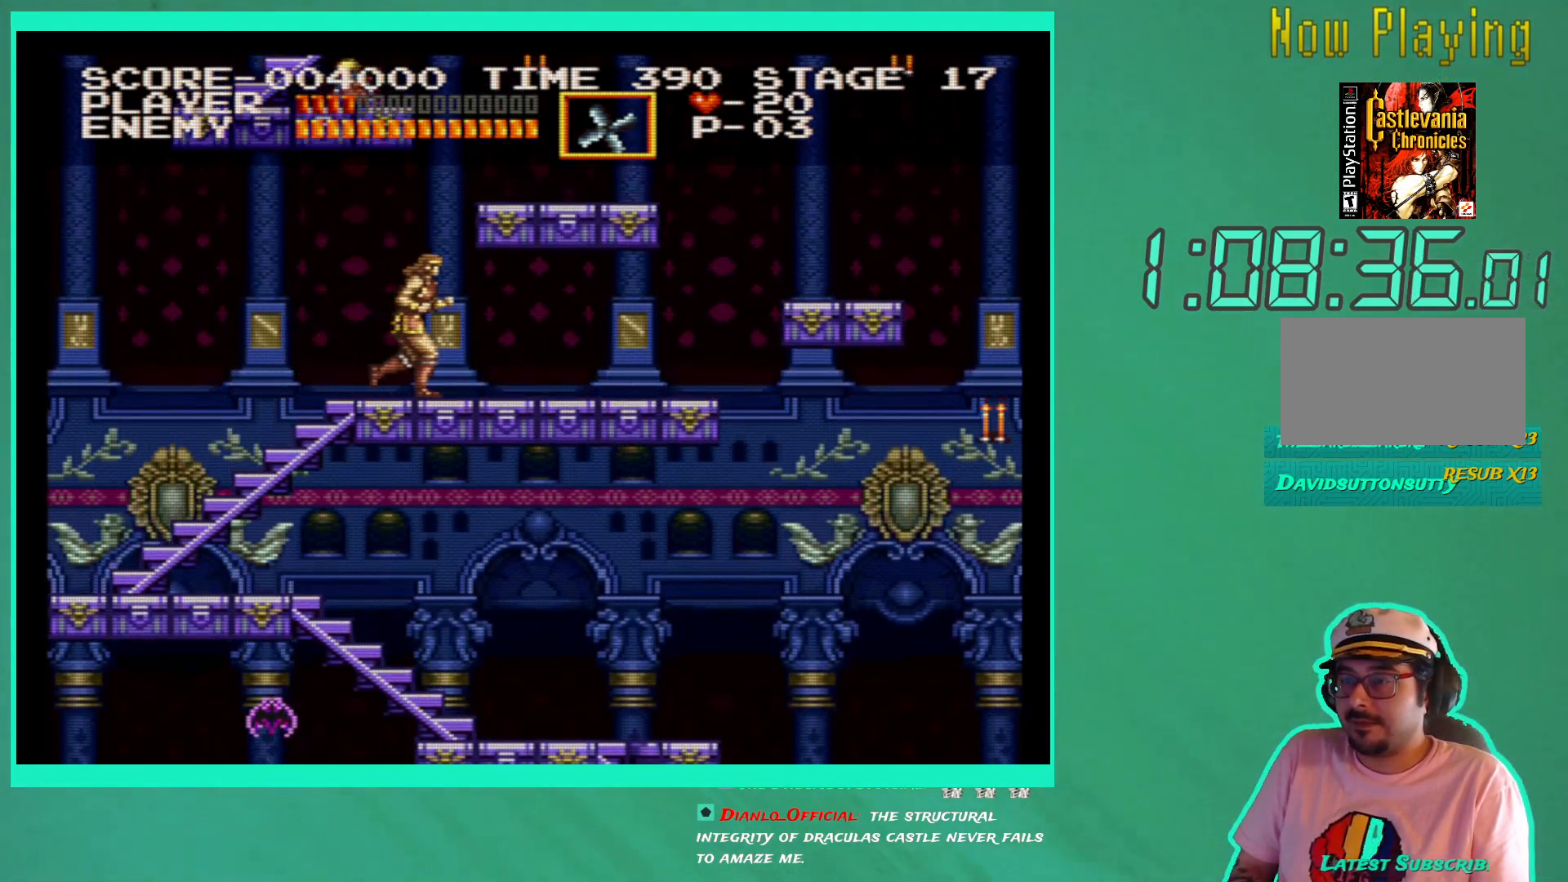
{"buttons": ["DPAD_RIGHT"], "left_stick": "center", "right_stick": "center", "events": []}
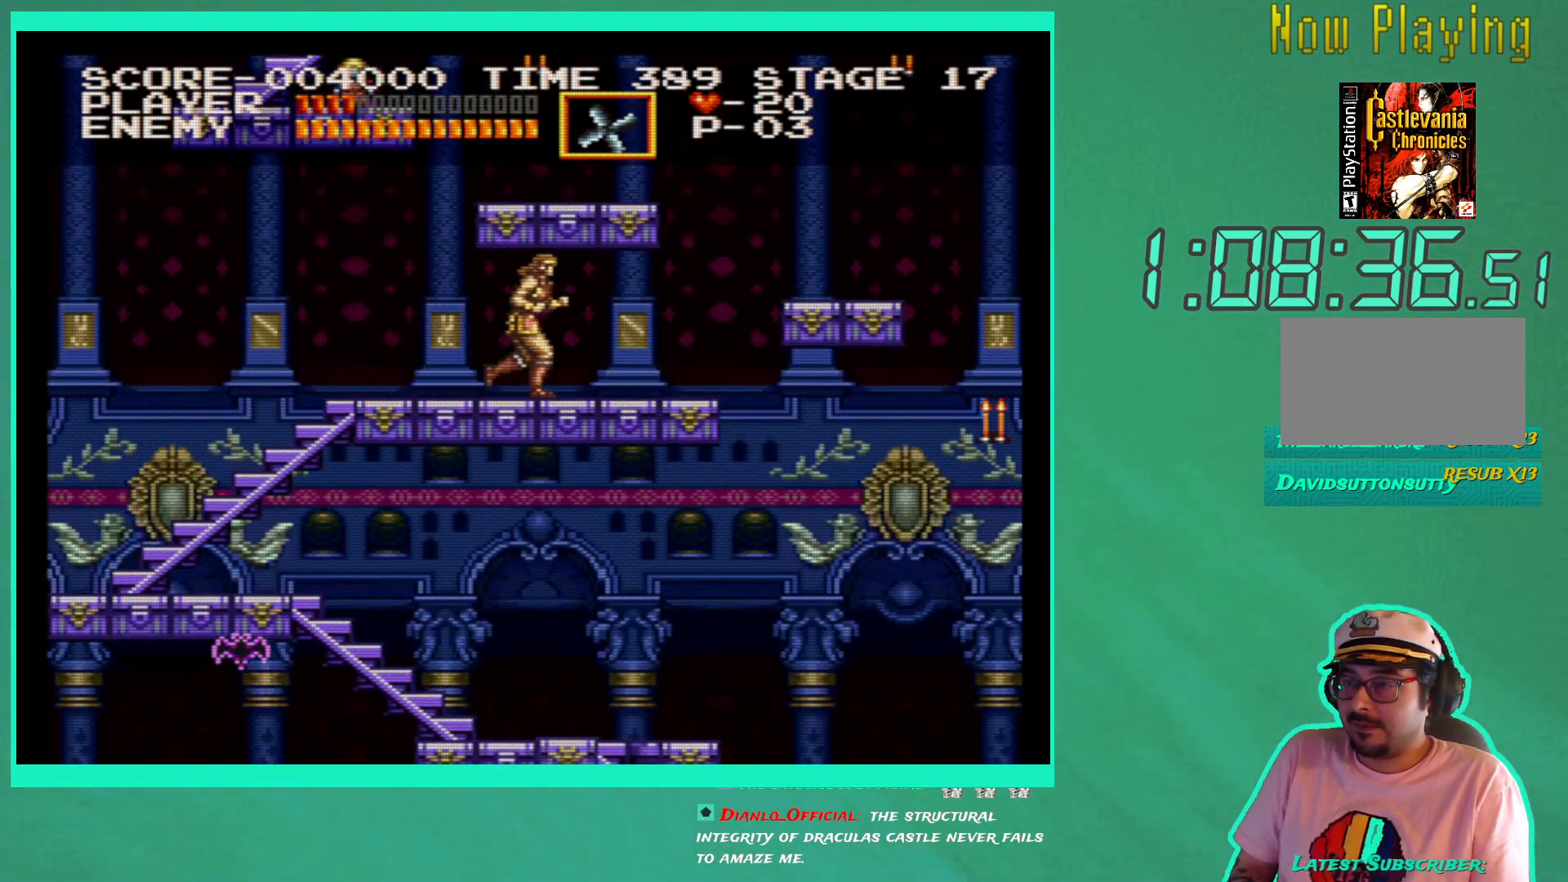
{"buttons": ["DPAD_RIGHT"], "left_stick": "center", "right_stick": "center", "events": []}
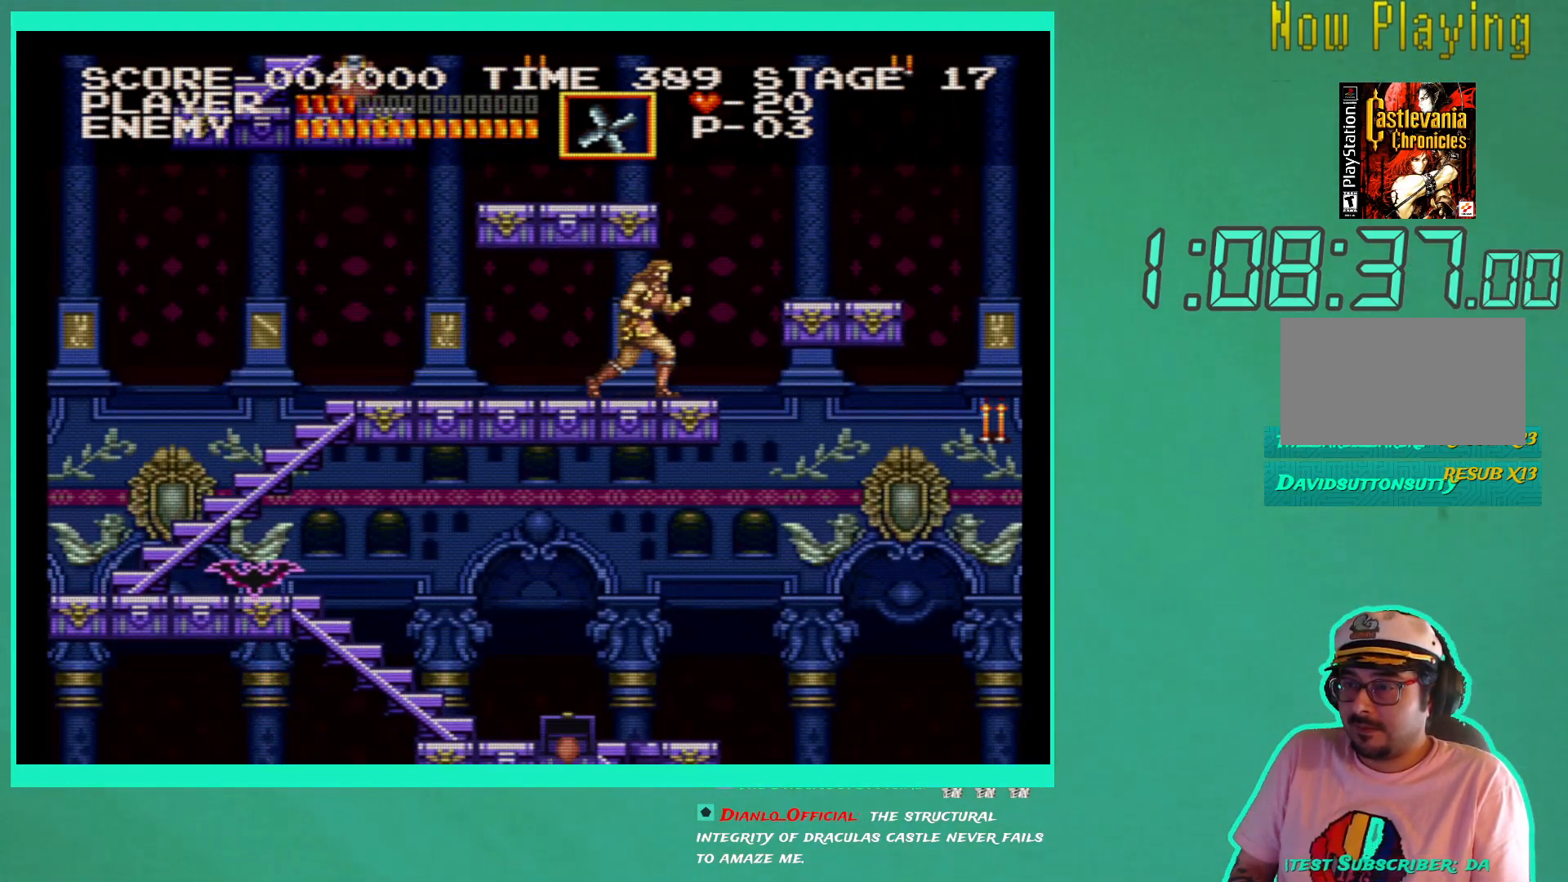
{"buttons": ["DPAD_RIGHT"], "left_stick": "center", "right_stick": "center", "events": [[200, "A", "down"], [333, "A", "up"]]}
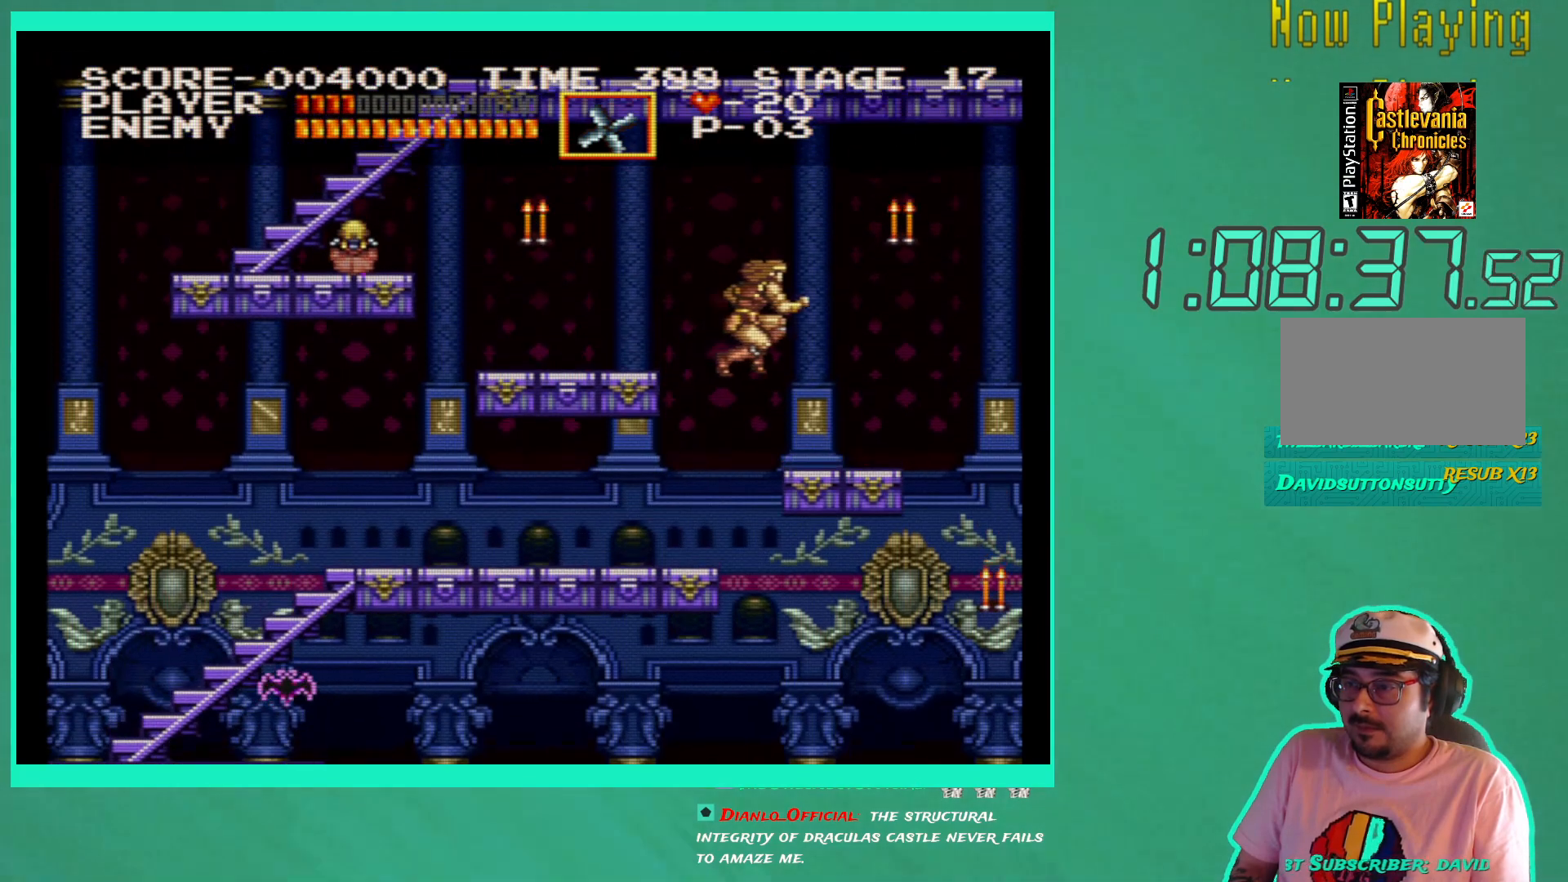
{"buttons": [], "left_stick": "center", "right_stick": "center", "events": [[167, "DPAD_RIGHT", "up"], [400, "A", "down"], [467, "A", "up"]]}
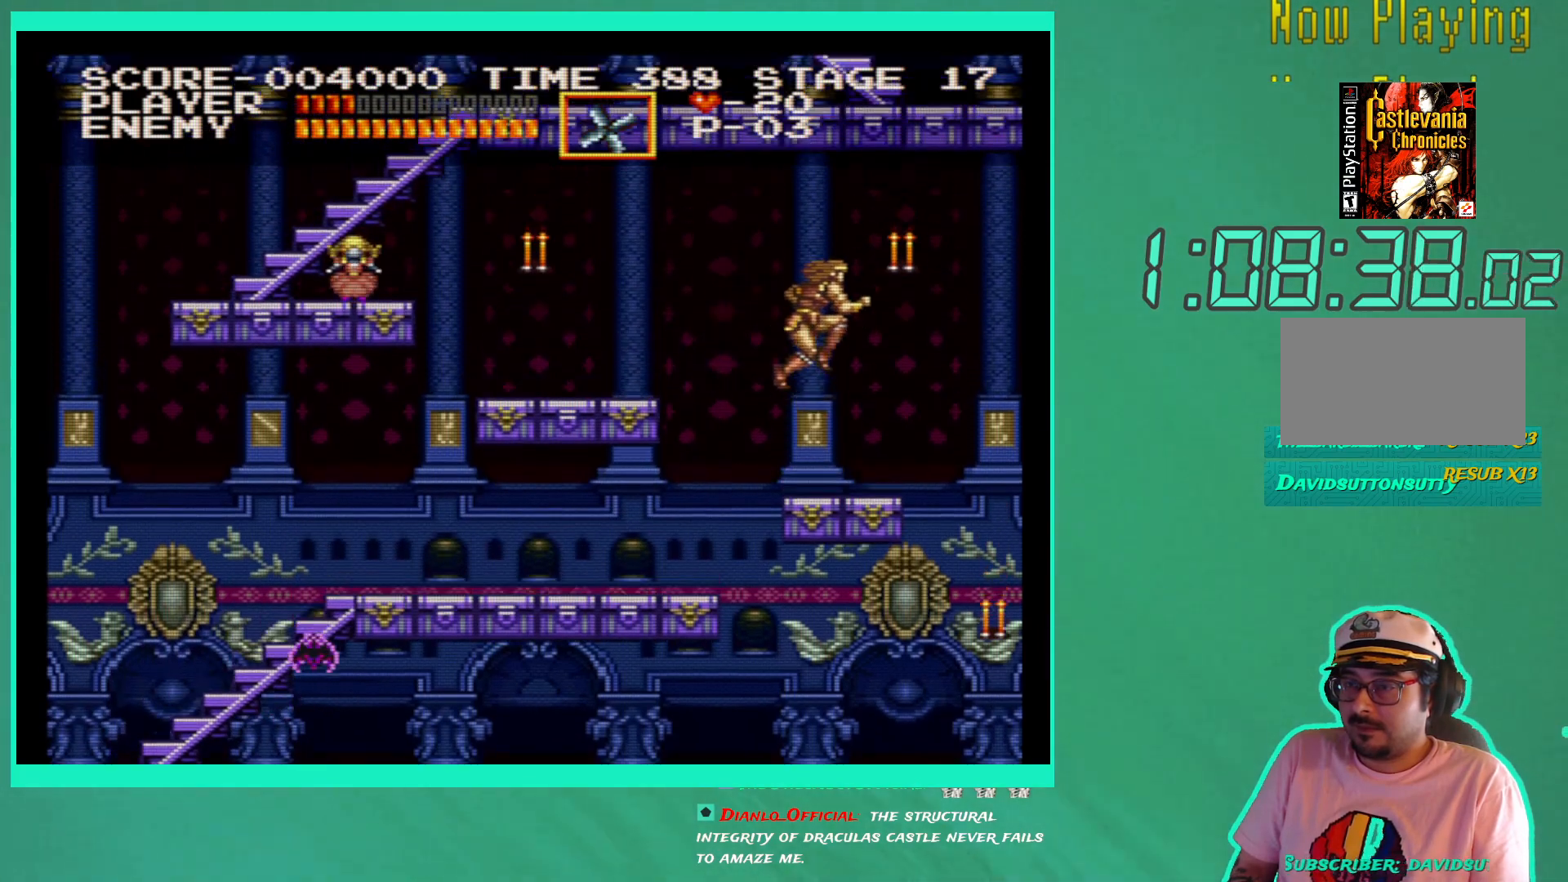
{"buttons": [], "left_stick": "center", "right_stick": "center", "events": [[50, "X", "down"], [150, "X", "up"], [217, "X", "down"], [300, "X", "up"]]}
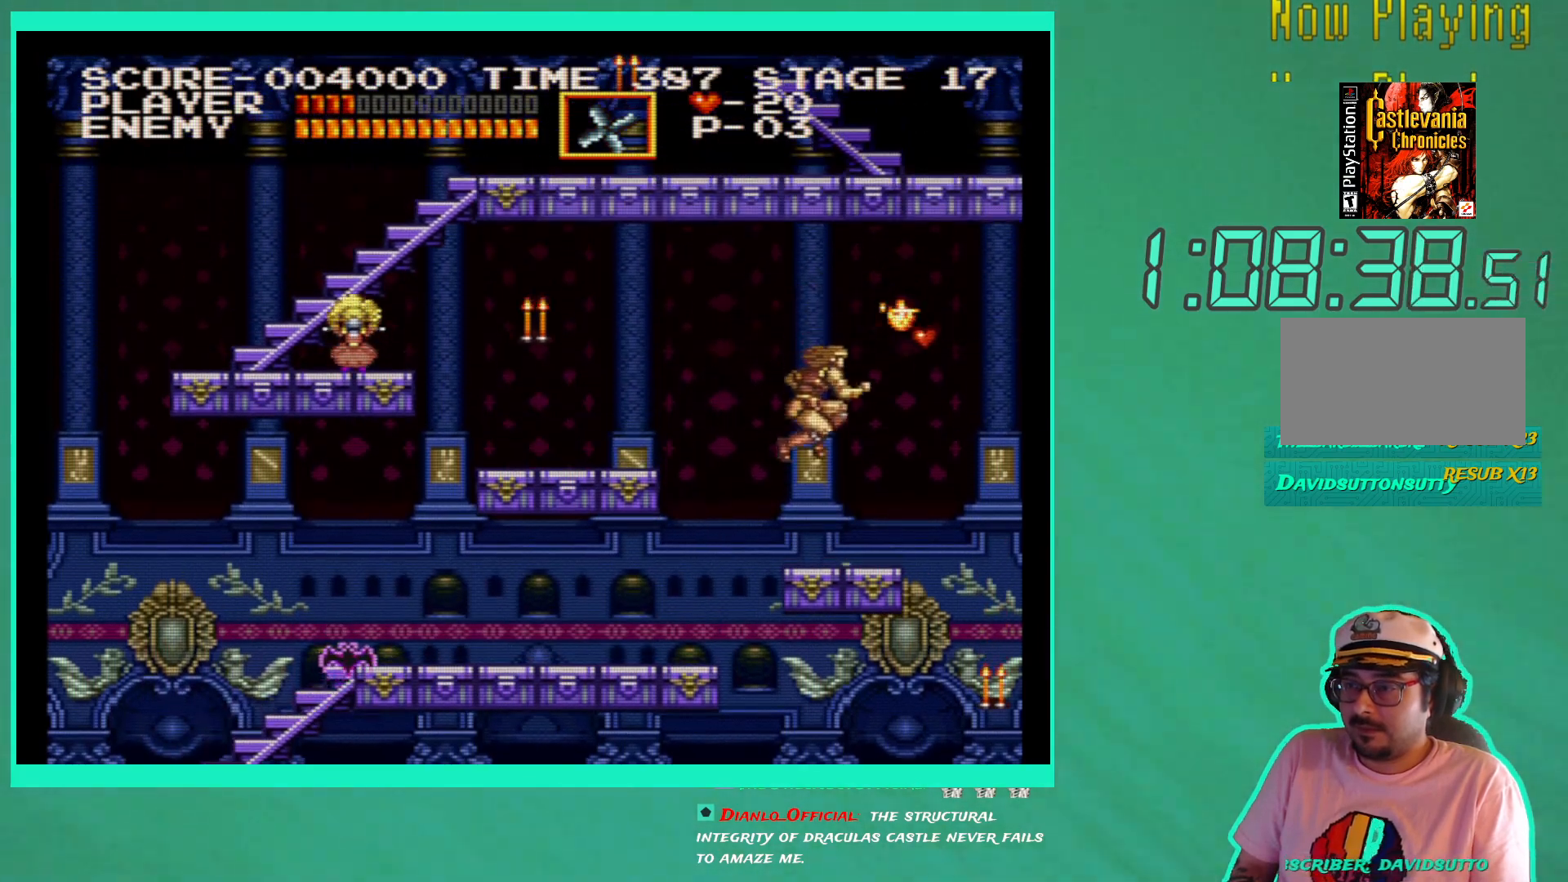
{"buttons": [], "left_stick": "center", "right_stick": "center", "events": [[67, "DPAD_LEFT", "down"], [133, "DPAD_LEFT", "up"], [333, "A", "down"], [433, "A", "up"]]}
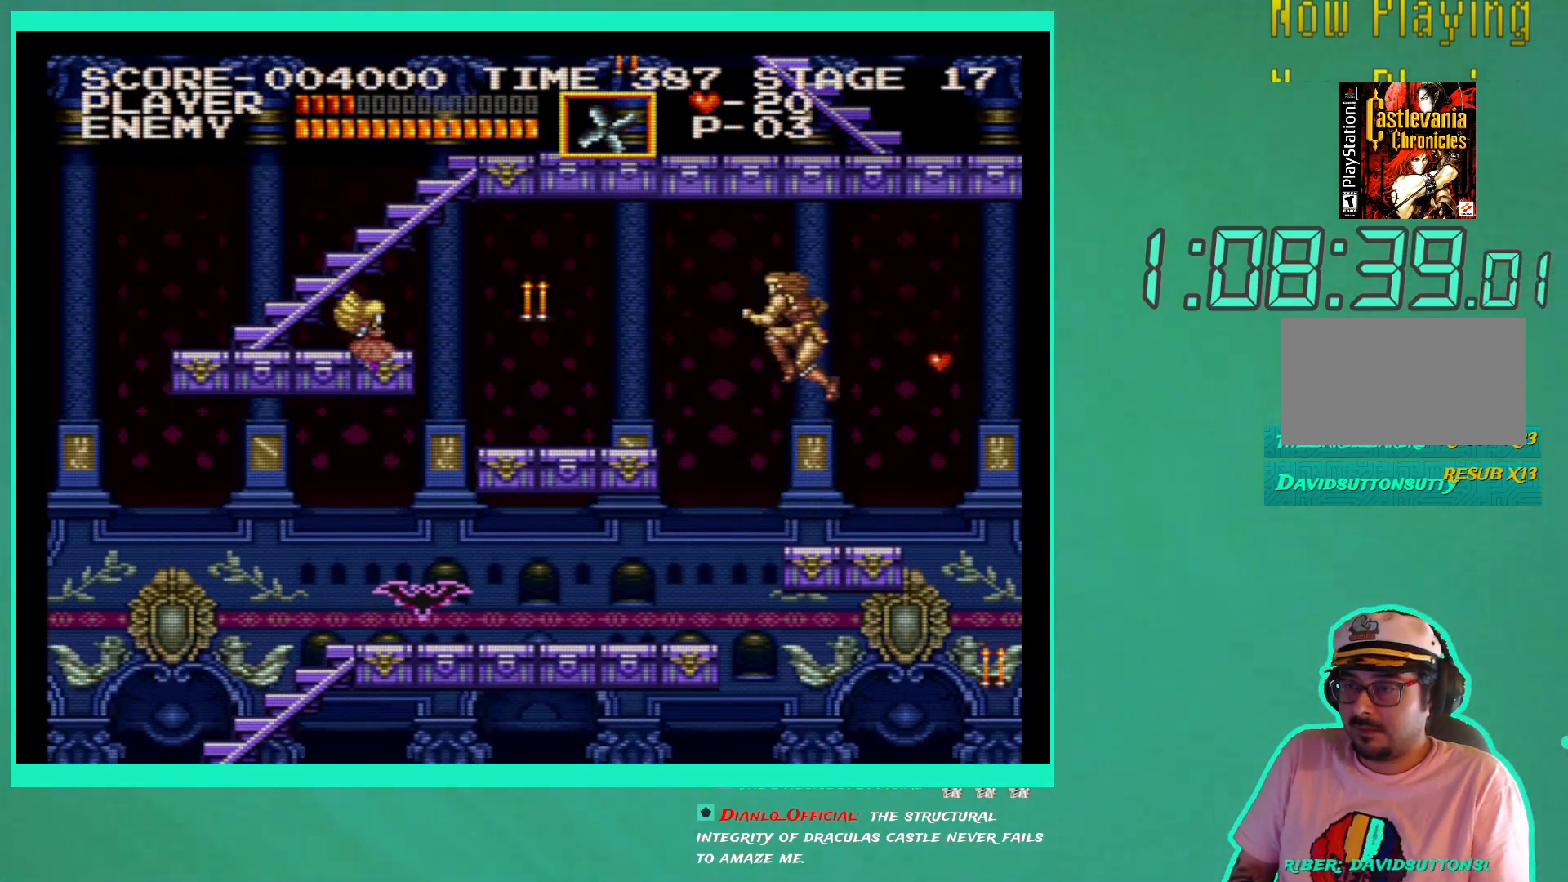
{"buttons": [], "left_stick": "center", "right_stick": "center", "events": [[33, "DPAD_UP", "down"], [83, "X", "down"], [183, "X", "up"], [317, "DPAD_UP", "up"]]}
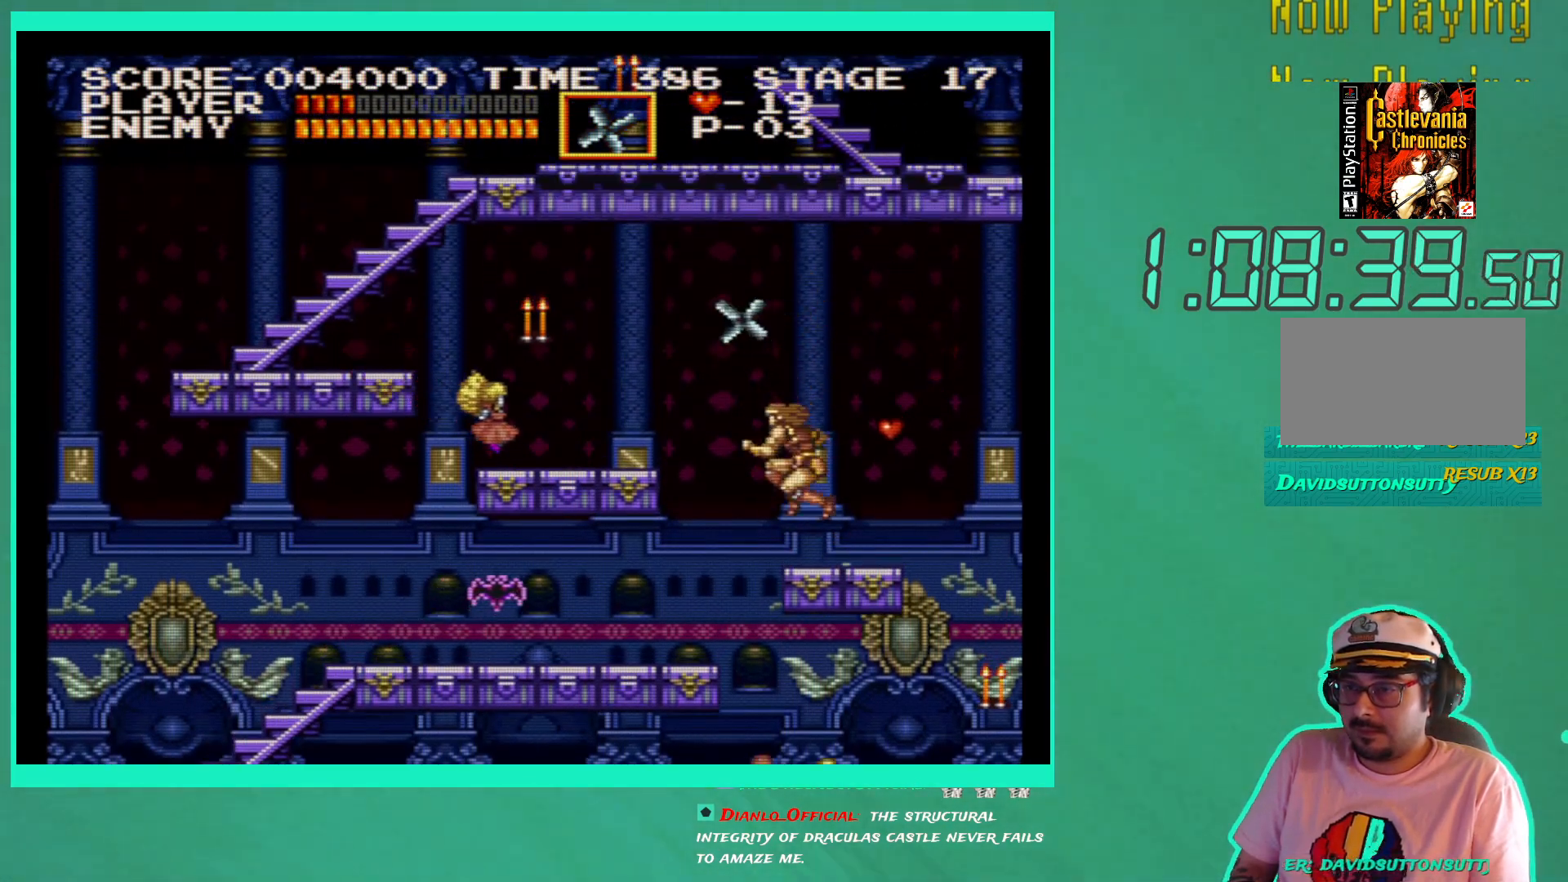
{"buttons": [], "left_stick": "center", "right_stick": "center", "events": [[83, "X", "down"], [150, "X", "up"], [233, "X", "down"], [300, "X", "up"], [383, "X", "down"], [467, "X", "up"]]}
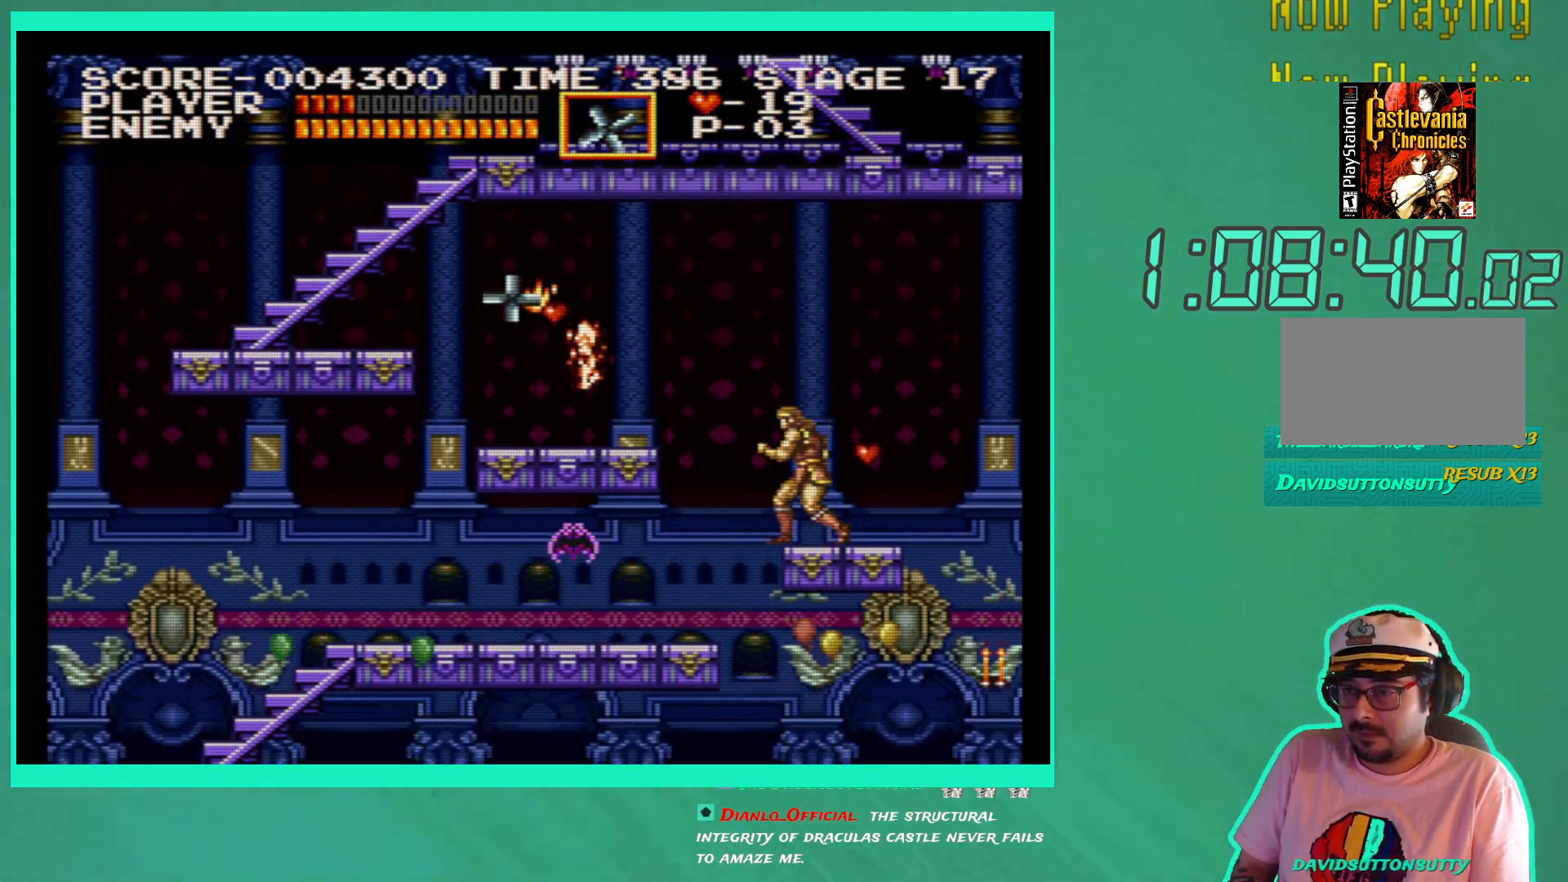
{"buttons": ["A", "DPAD_UP", "DPAD_LEFT"], "left_stick": "center", "right_stick": "center", "events": [[317, "DPAD_LEFT", "down"], [350, "A", "down"], [383, "DPAD_UP", "down"]]}